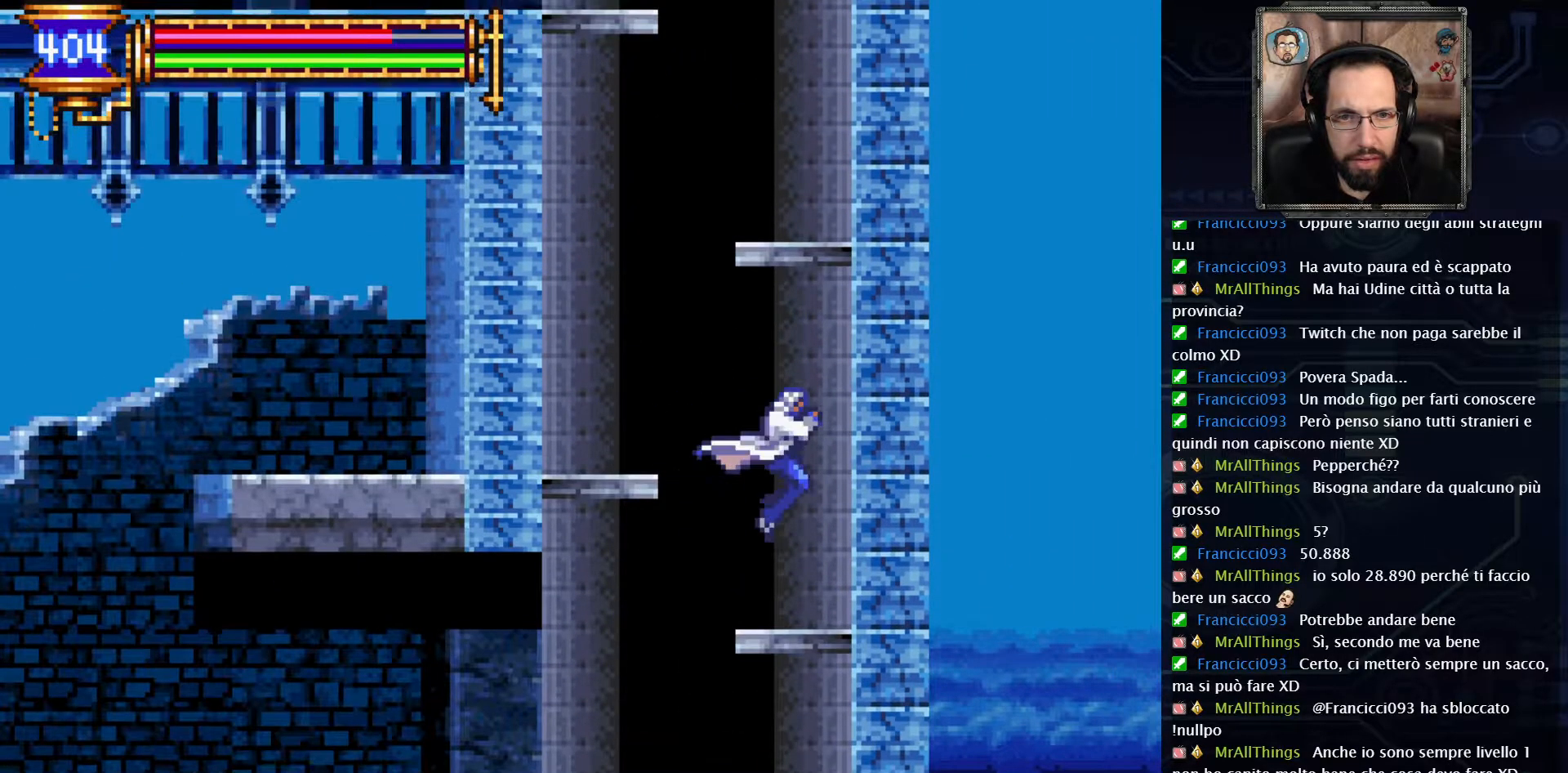
Gameplay with a controller (Xbox layout); each line is a JSON object with the inputs held at the frame after it. "events" lists button and stick changes between this image and that frame as [ms after this image, input, new state], when the widget could be followed in between. Not read: L1 L3 R1 R3.
{"buttons": ["A", "DPAD_LEFT"], "left_stick": "center", "right_stick": "center", "events": [[250, "DPAD_LEFT", "down"], [283, "A", "down"]]}
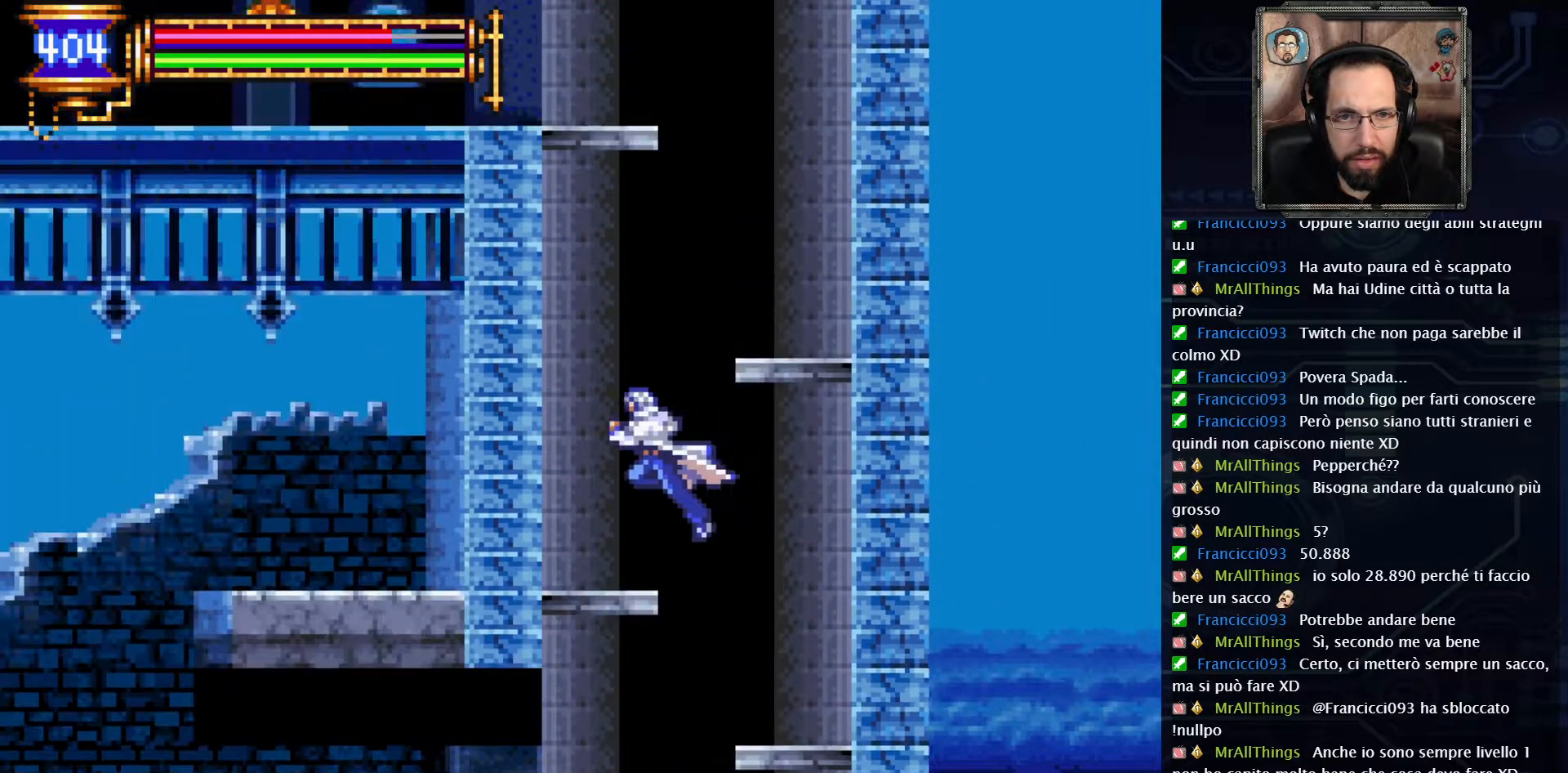
{"buttons": ["A", "DPAD_RIGHT"], "left_stick": "center", "right_stick": "center", "events": [[17, "A", "up"], [117, "DPAD_LEFT", "up"], [433, "A", "down"], [433, "DPAD_RIGHT", "down"]]}
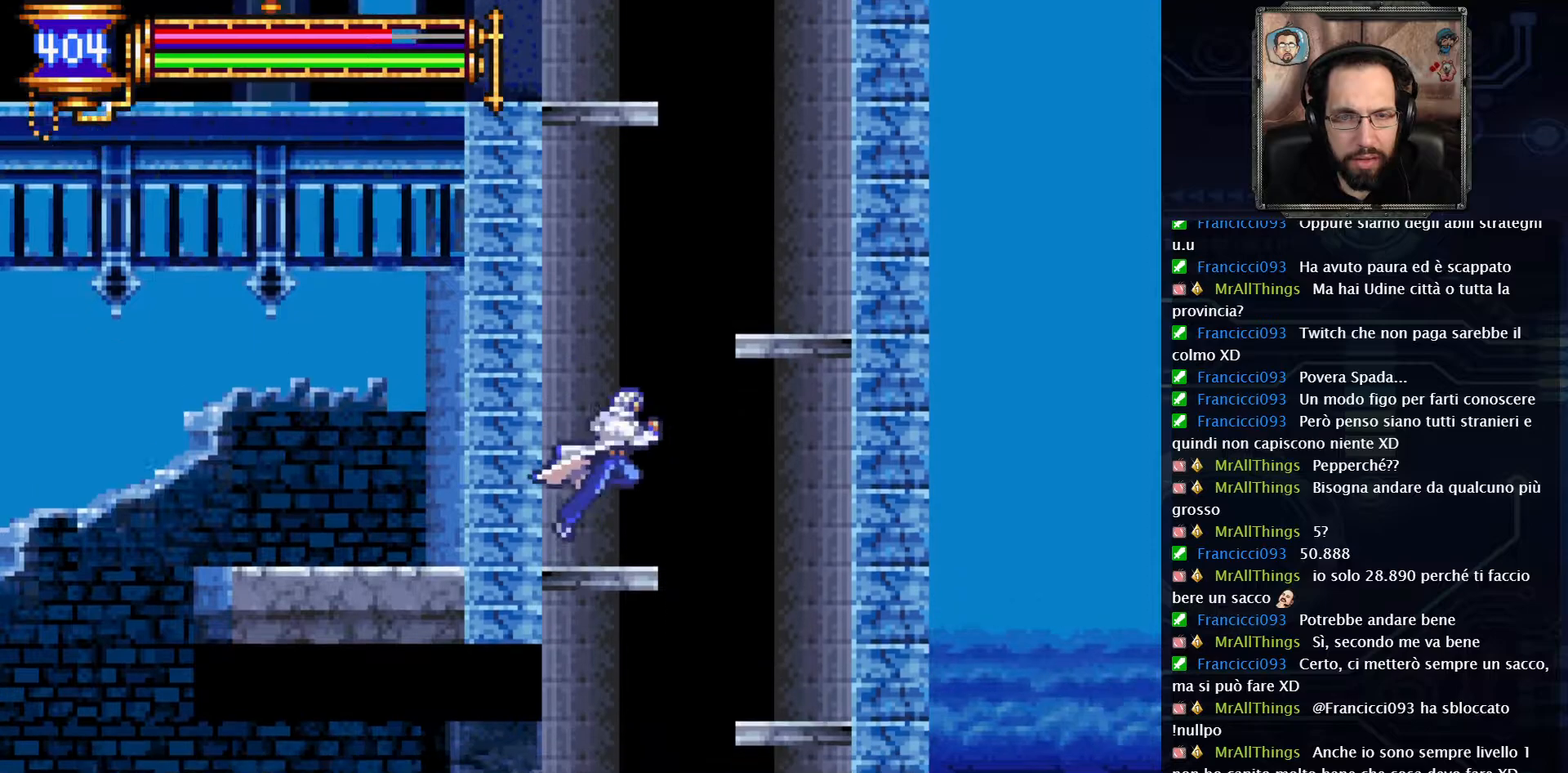
{"buttons": [], "left_stick": "center", "right_stick": "center", "events": [[233, "A", "up"], [367, "DPAD_RIGHT", "up"]]}
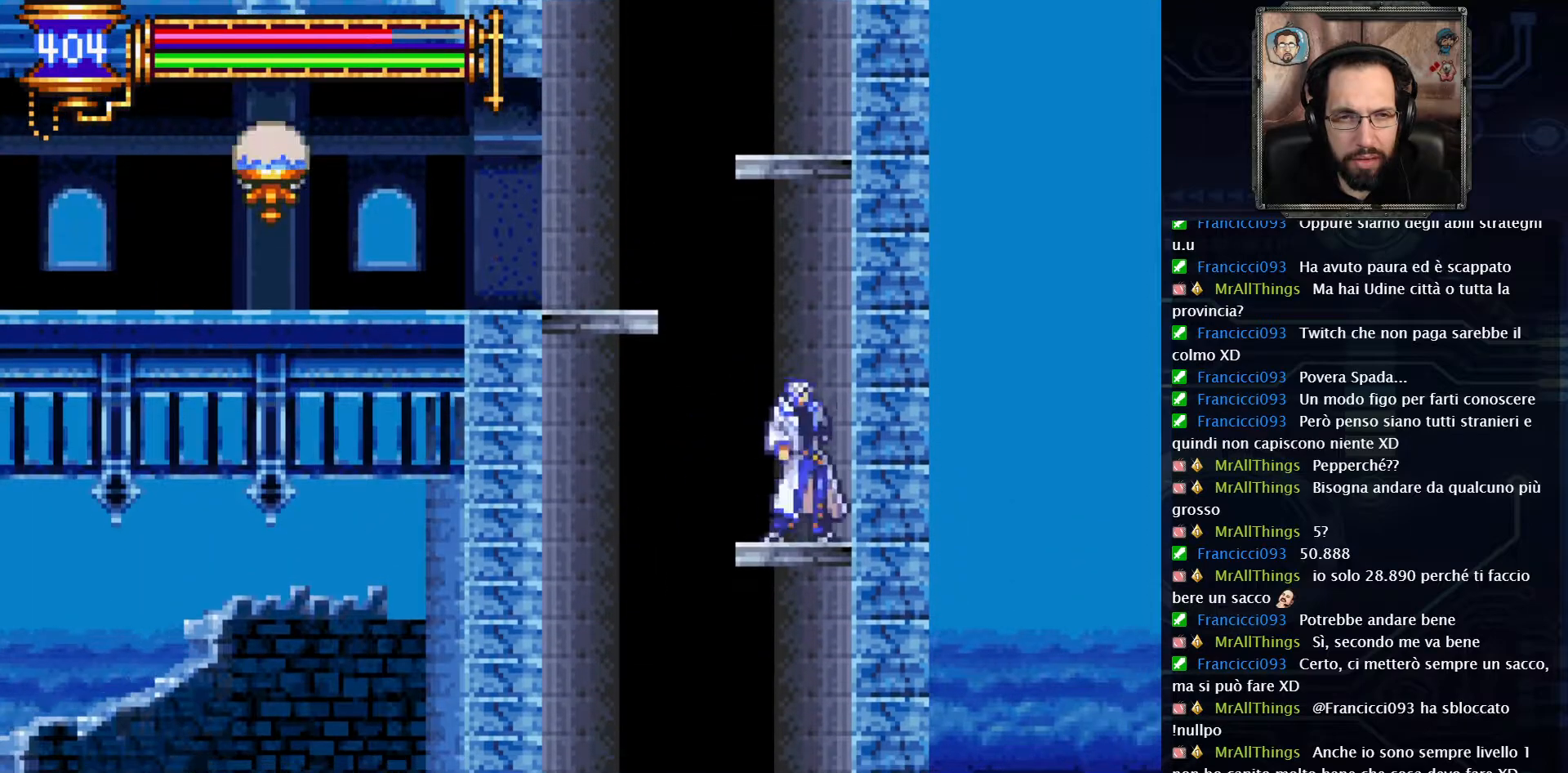
{"buttons": ["DPAD_LEFT"], "left_stick": "center", "right_stick": "center", "events": [[50, "A", "down"], [67, "DPAD_LEFT", "down"], [450, "A", "up"]]}
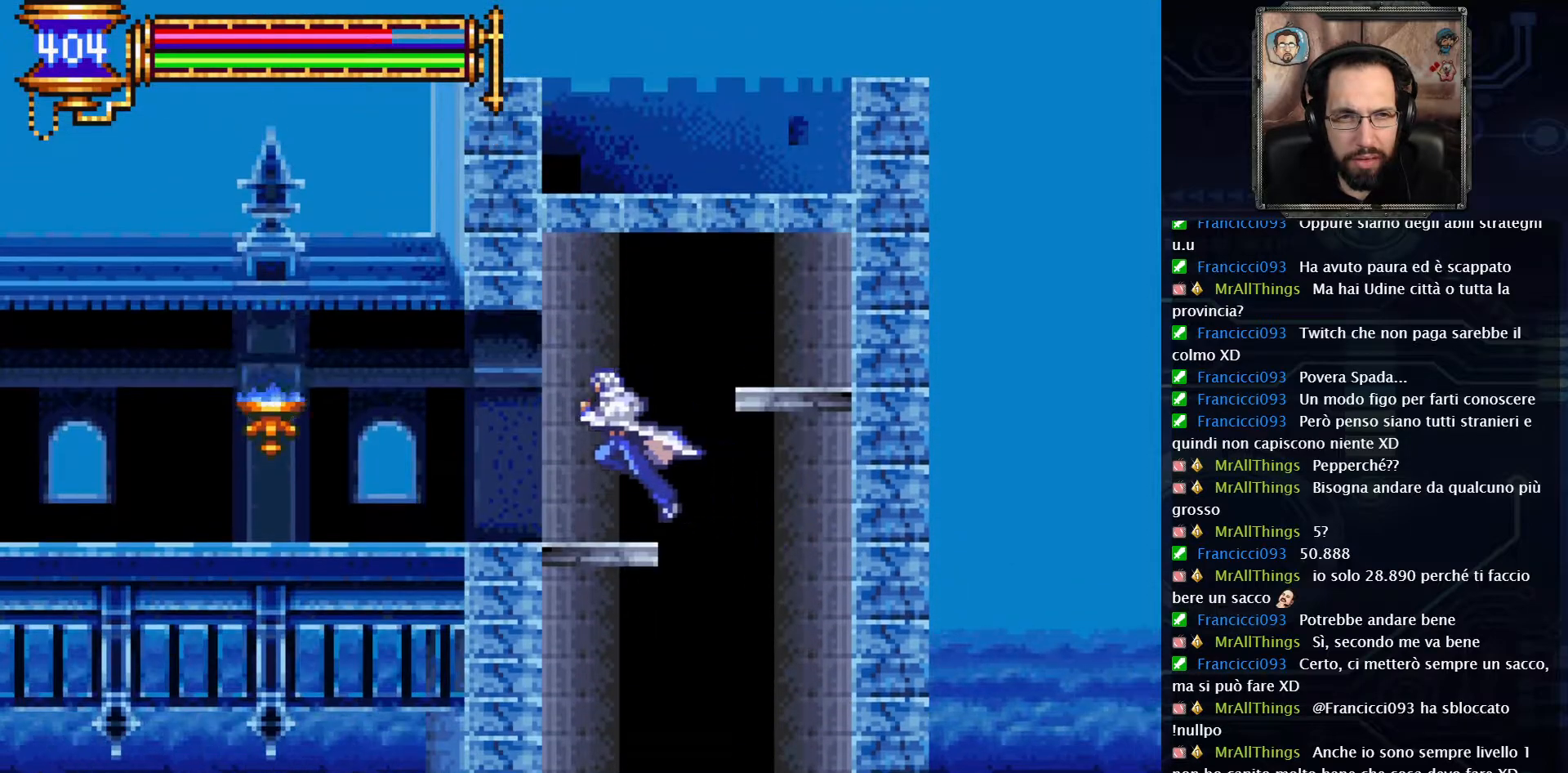
{"buttons": ["DPAD_LEFT"], "left_stick": "center", "right_stick": "center", "events": [[300, "X", "down"], [400, "X", "up"]]}
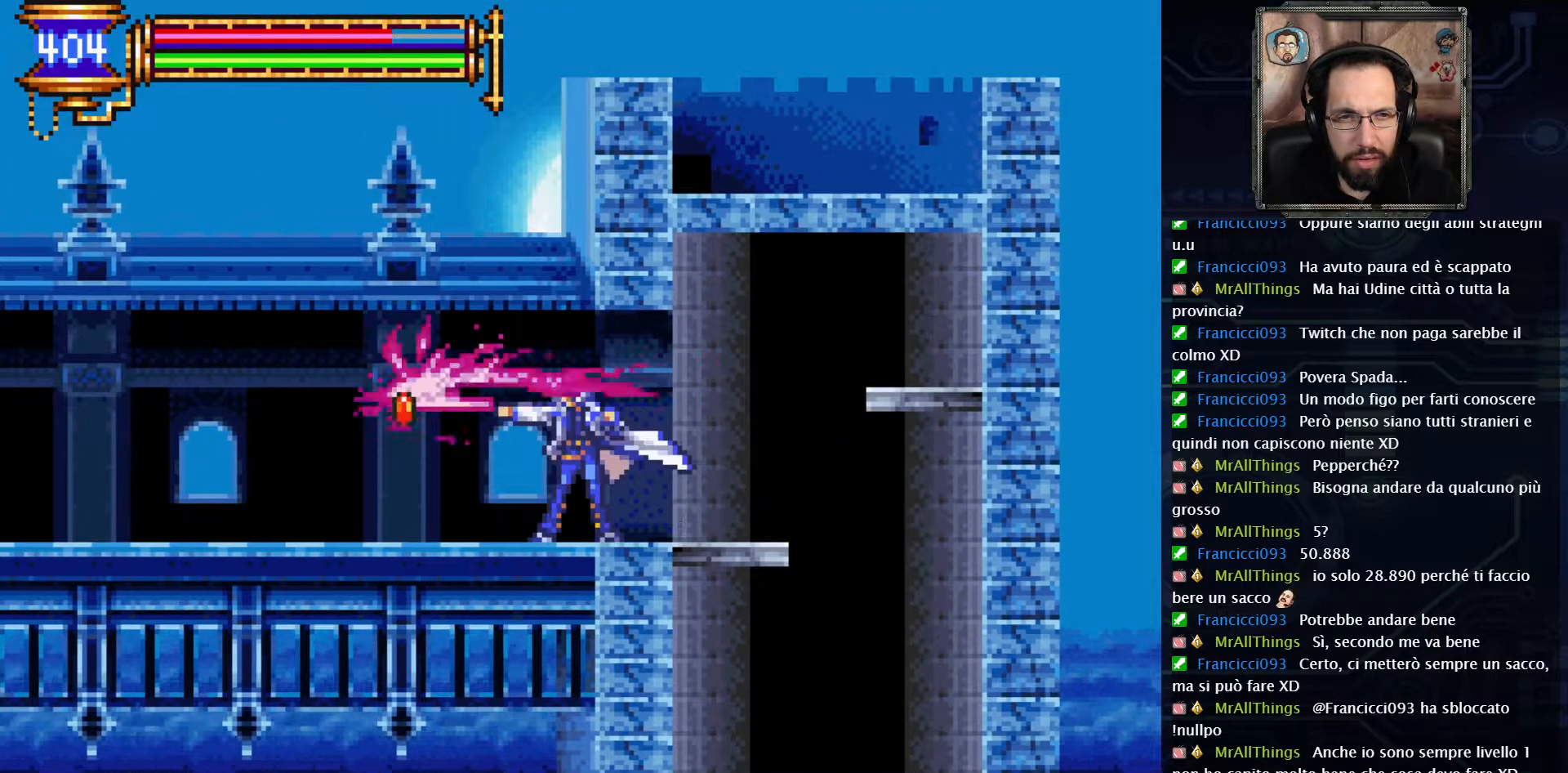
{"buttons": ["DPAD_LEFT"], "left_stick": "center", "right_stick": "center", "events": []}
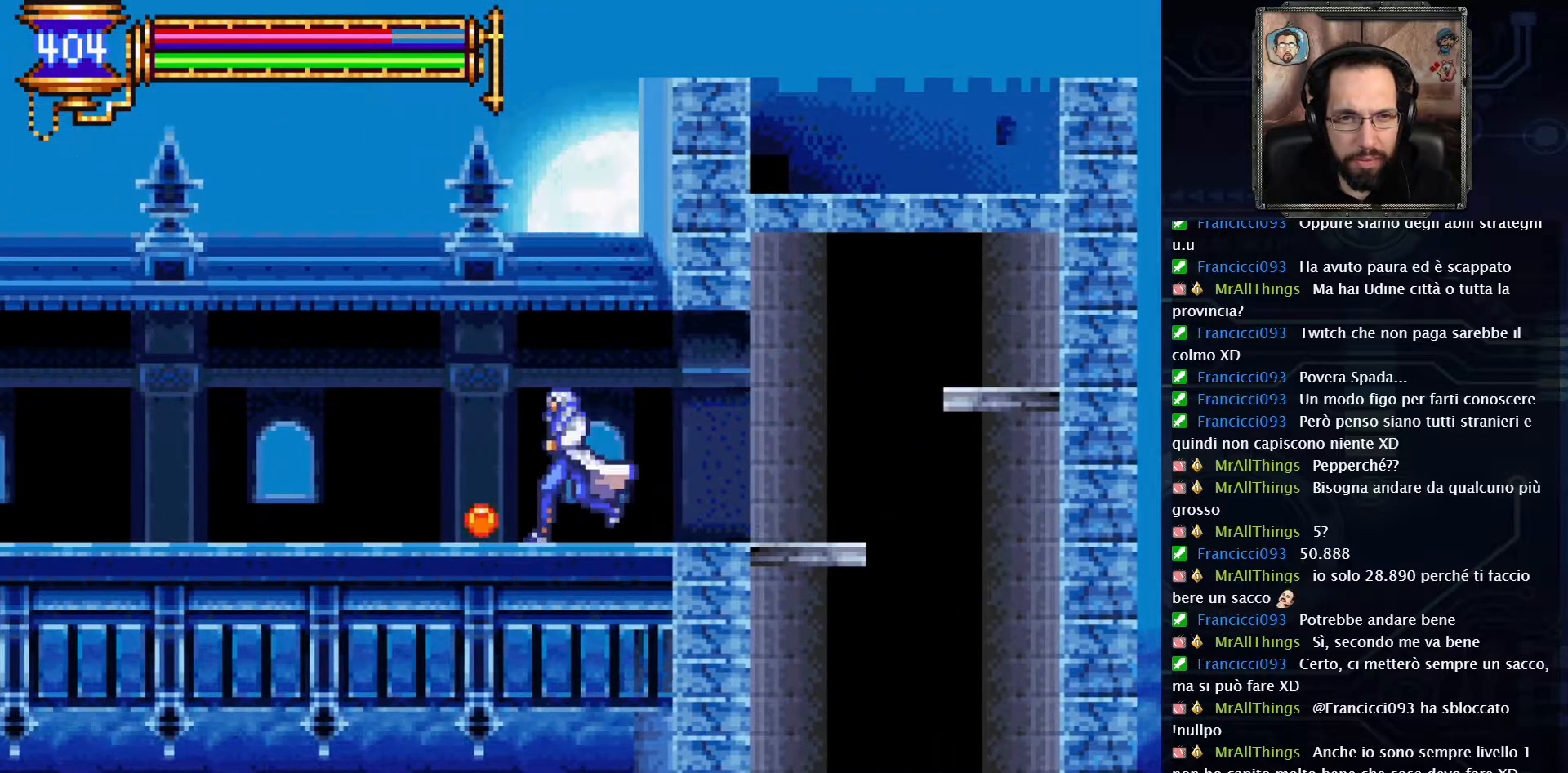
{"buttons": ["DPAD_LEFT"], "left_stick": "center", "right_stick": "center", "events": []}
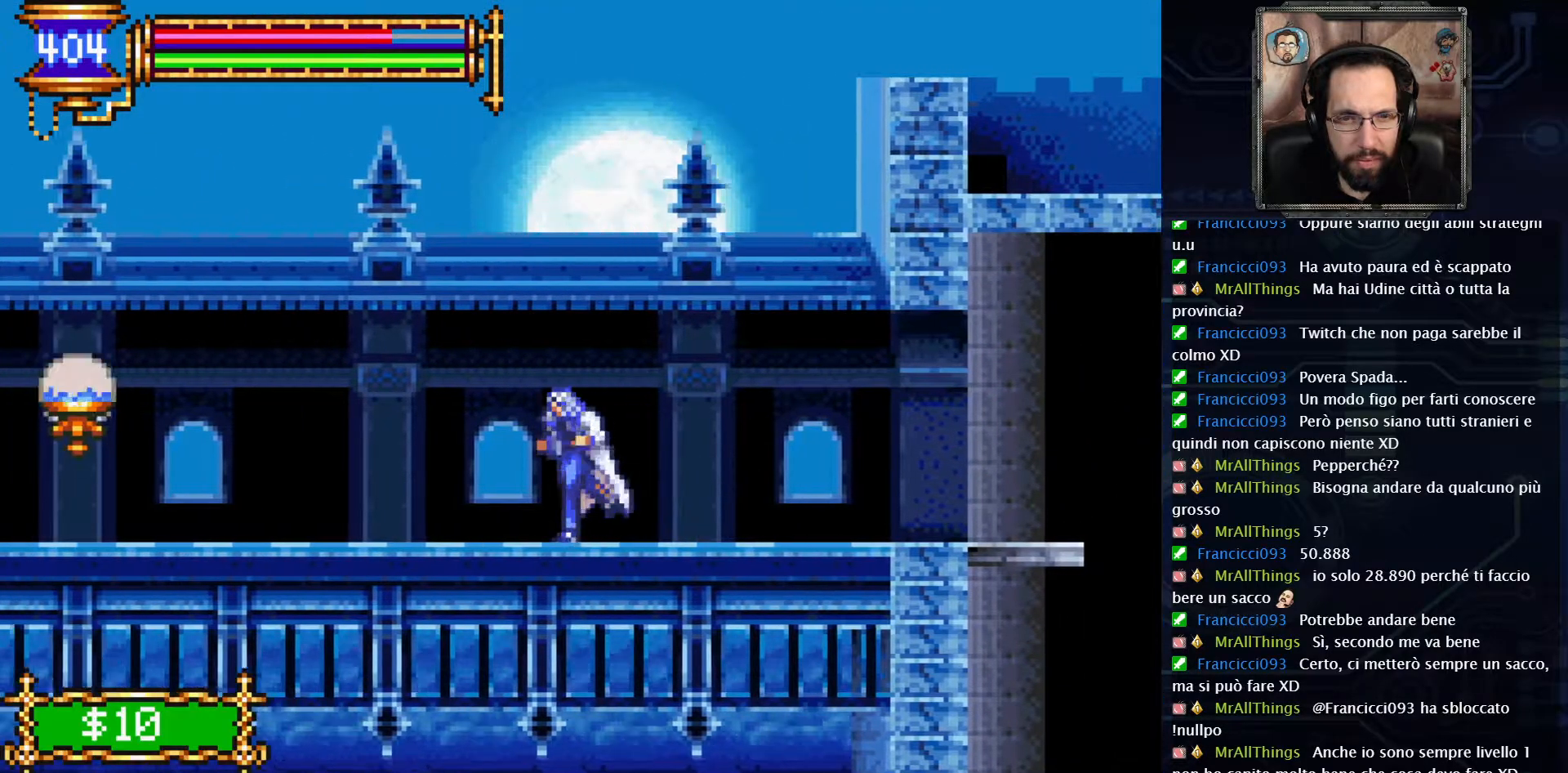
{"buttons": ["DPAD_LEFT"], "left_stick": "center", "right_stick": "center", "events": []}
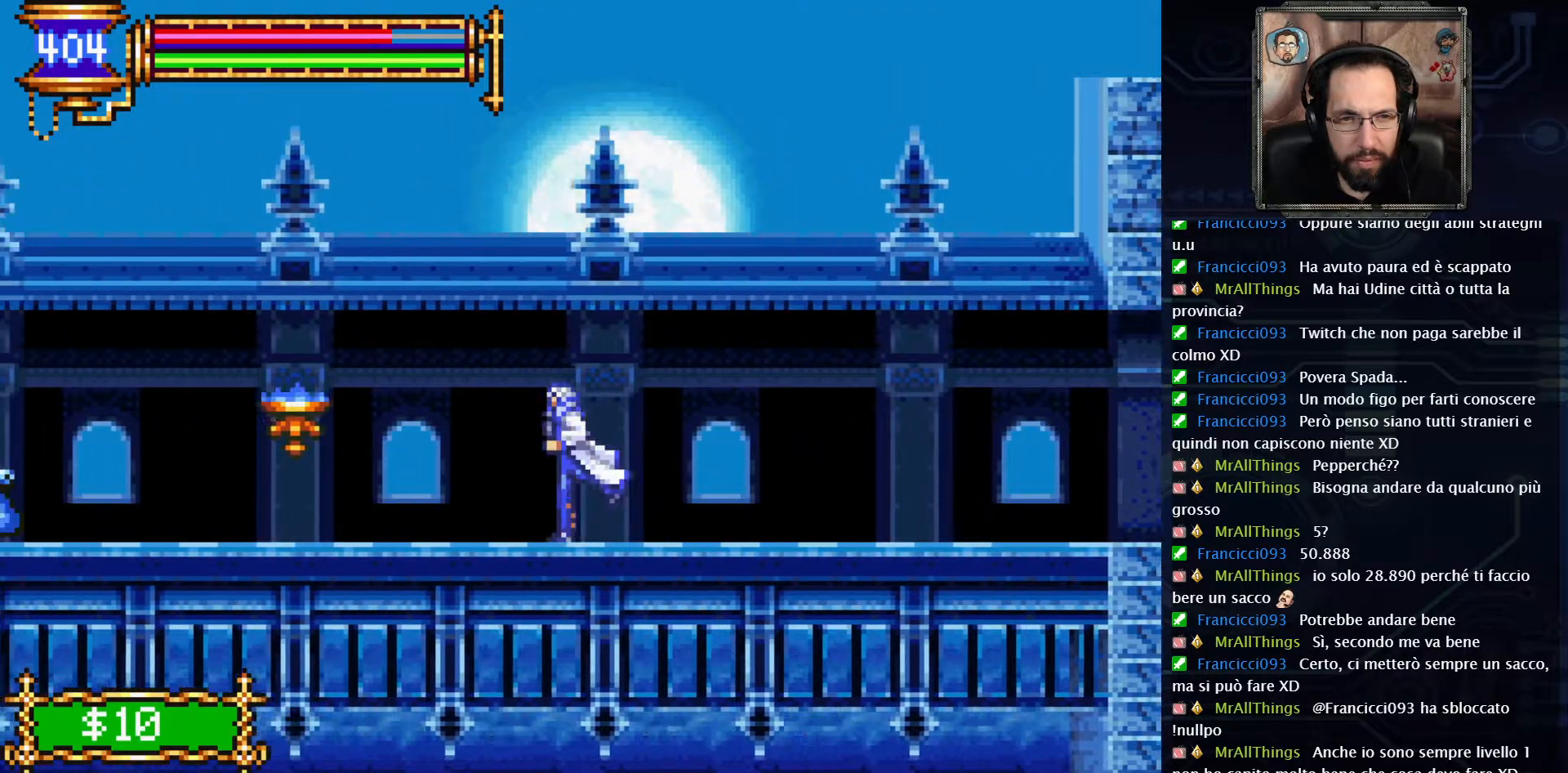
{"buttons": ["DPAD_LEFT"], "left_stick": "center", "right_stick": "center", "events": [[183, "X", "down"], [283, "X", "up"]]}
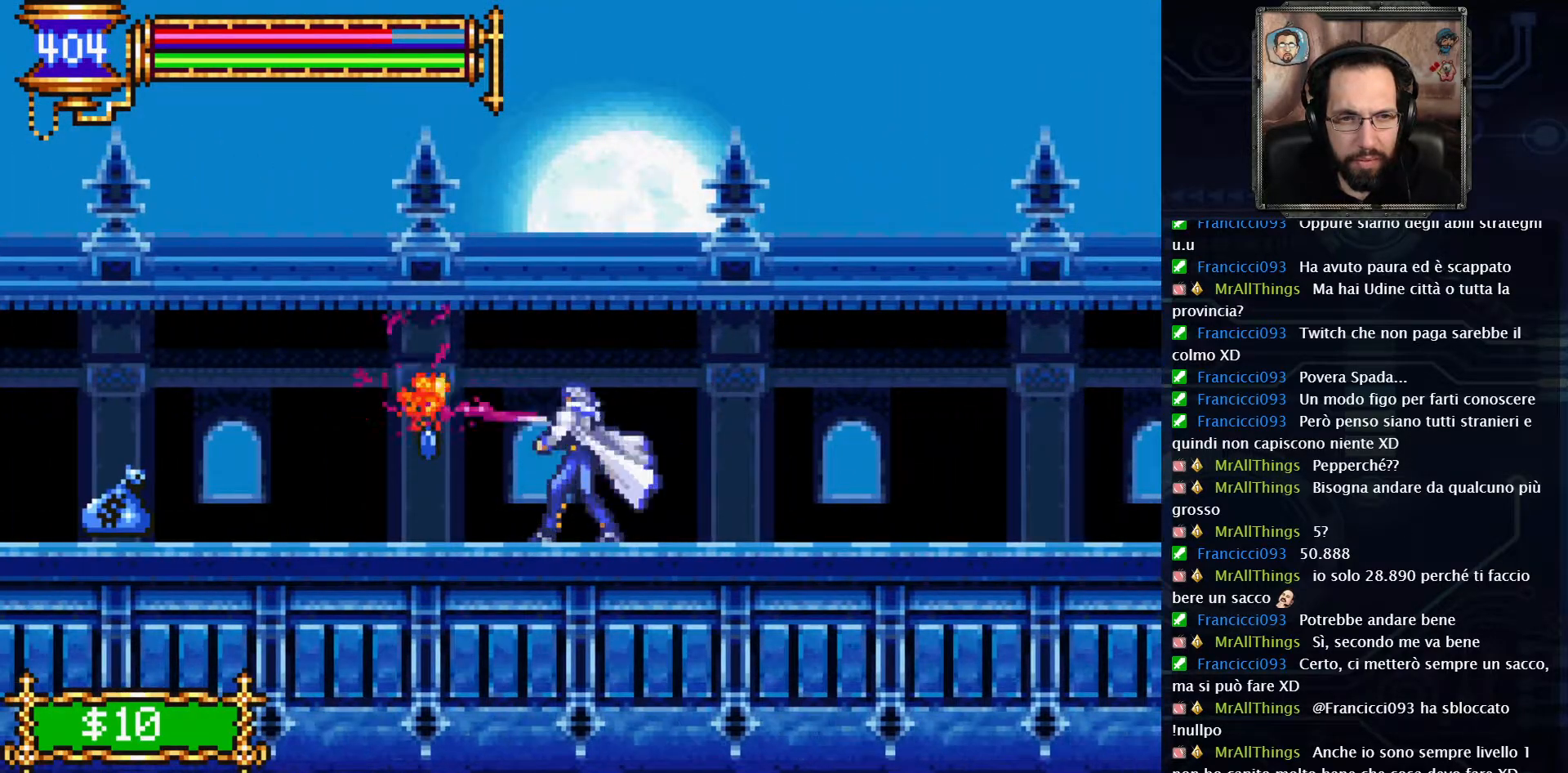
{"buttons": ["DPAD_LEFT"], "left_stick": "center", "right_stick": "center", "events": []}
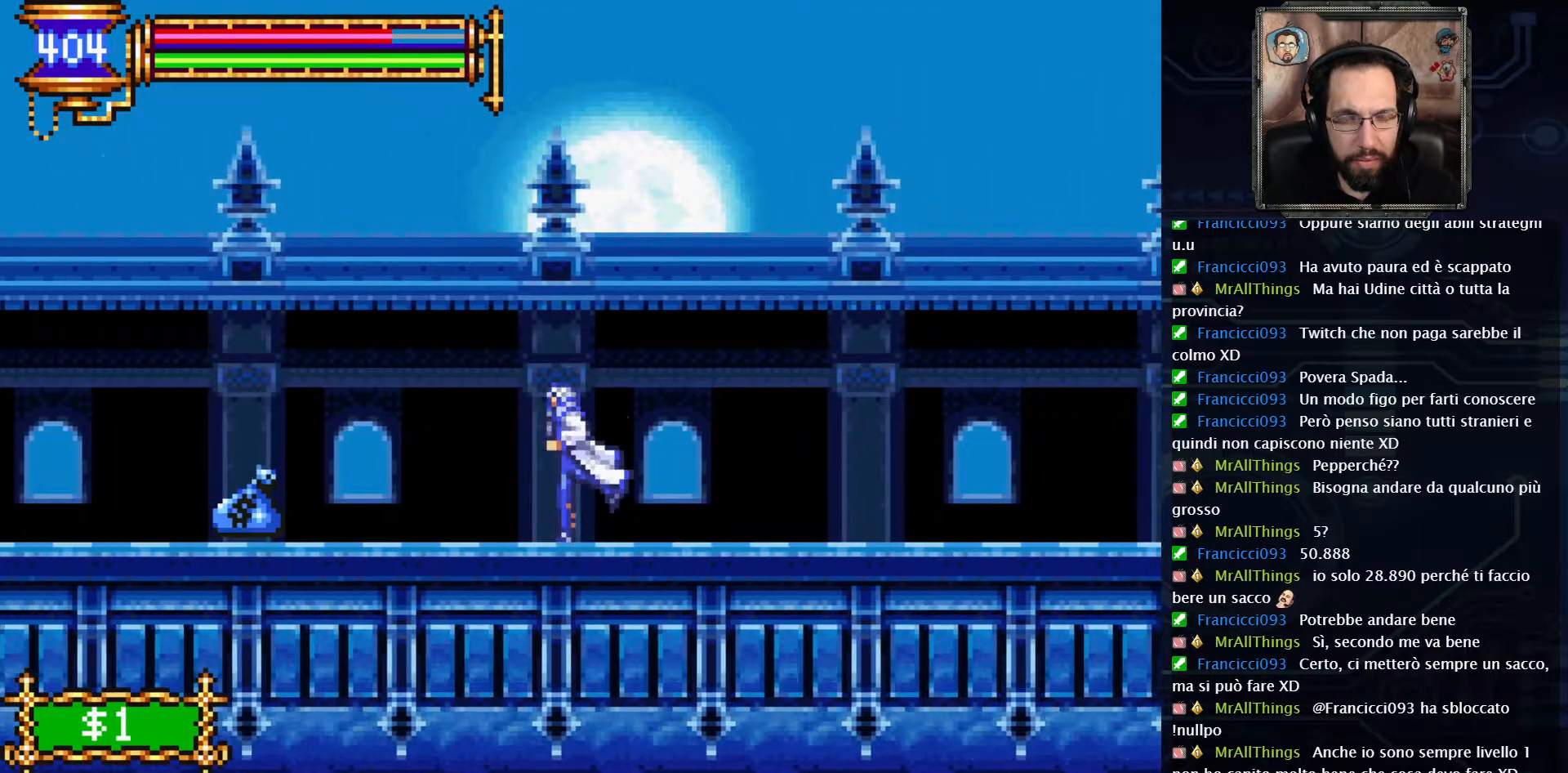
{"buttons": ["DPAD_LEFT"], "left_stick": "center", "right_stick": "center", "events": []}
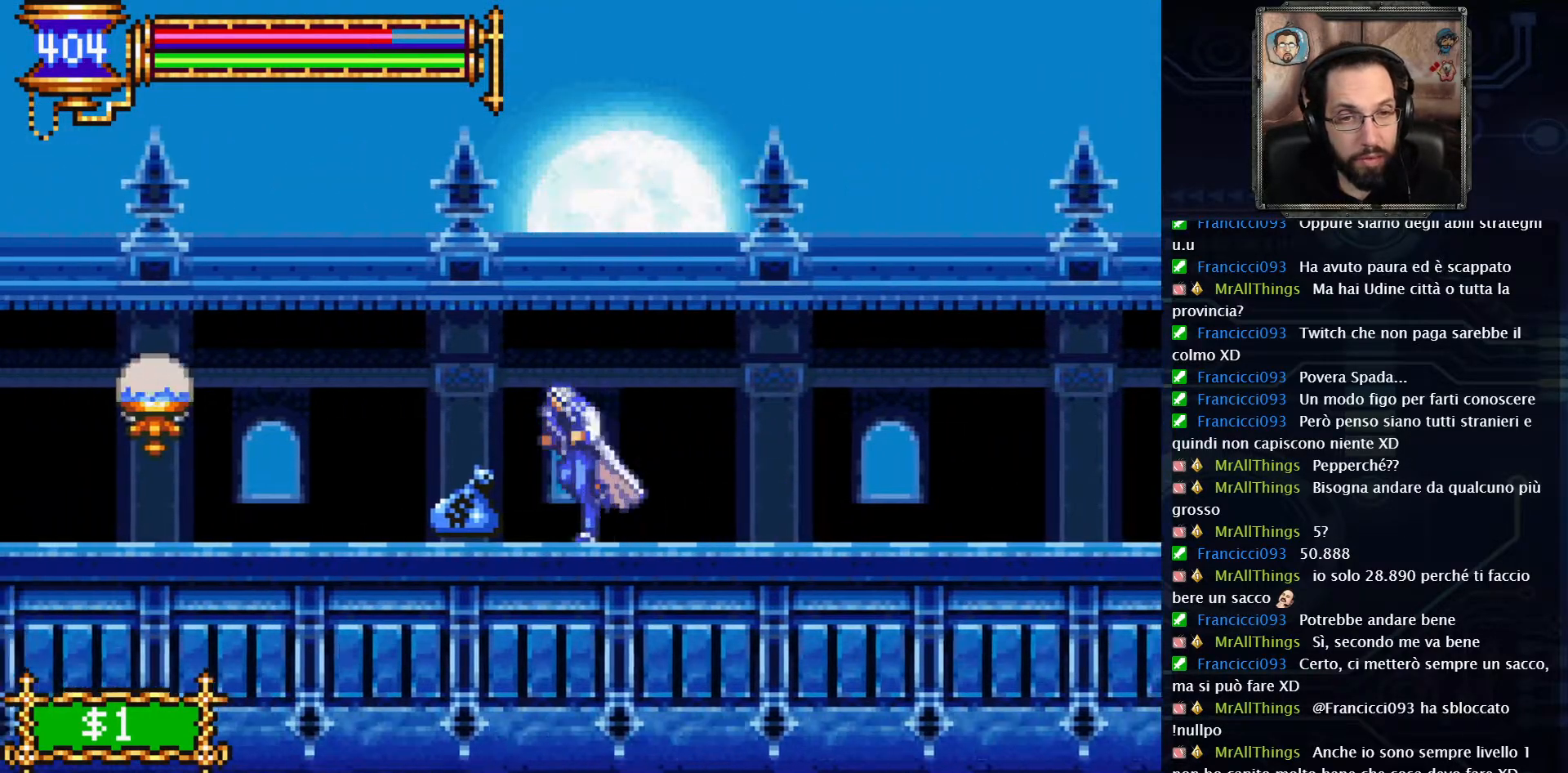
{"buttons": ["DPAD_LEFT"], "left_stick": "center", "right_stick": "center", "events": []}
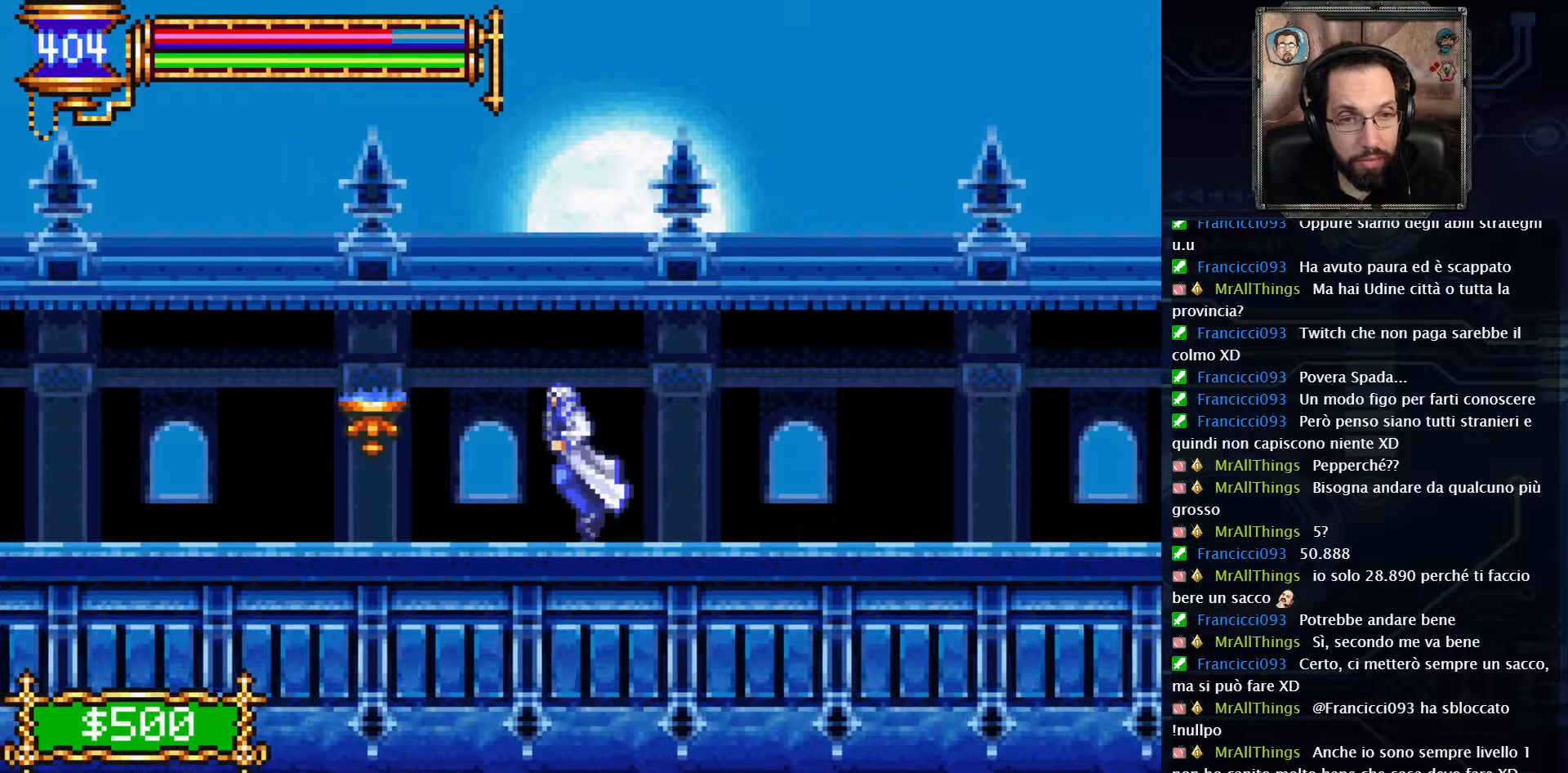
{"buttons": ["DPAD_LEFT"], "left_stick": "center", "right_stick": "center", "events": [[167, "X", "down"], [283, "X", "up"]]}
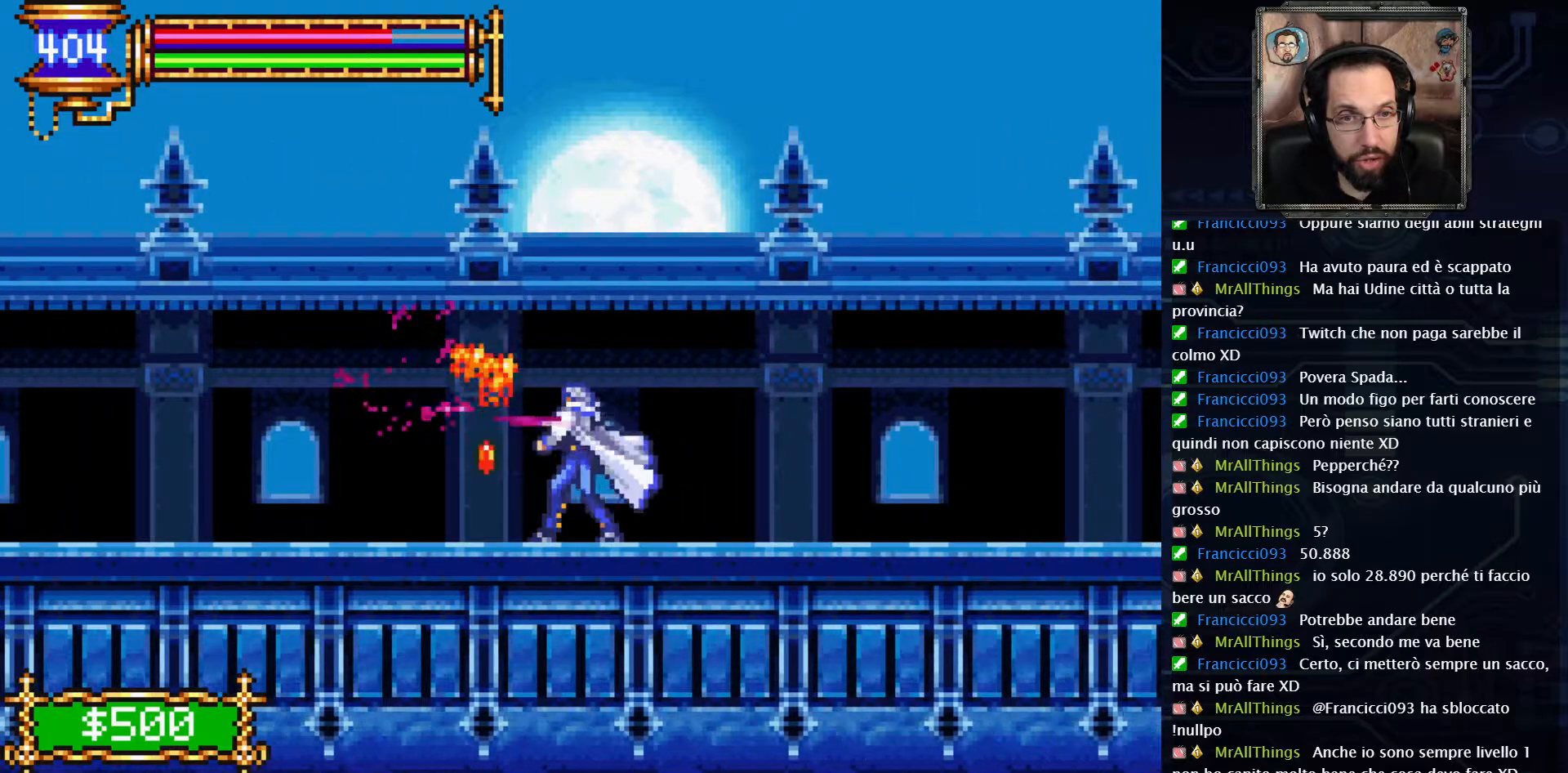
{"buttons": ["DPAD_LEFT"], "left_stick": "center", "right_stick": "center", "events": []}
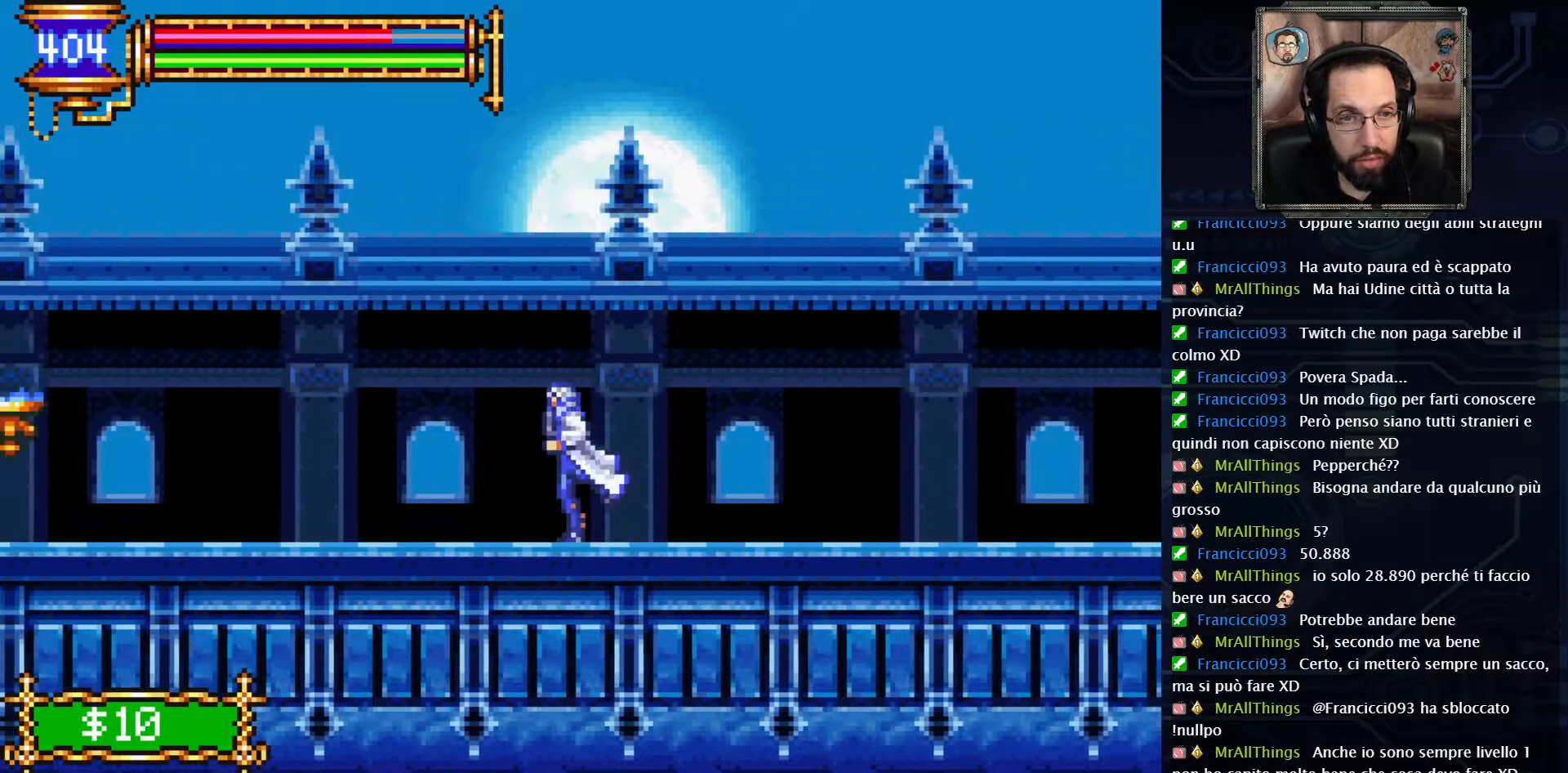
{"buttons": ["DPAD_LEFT"], "left_stick": "center", "right_stick": "center", "events": []}
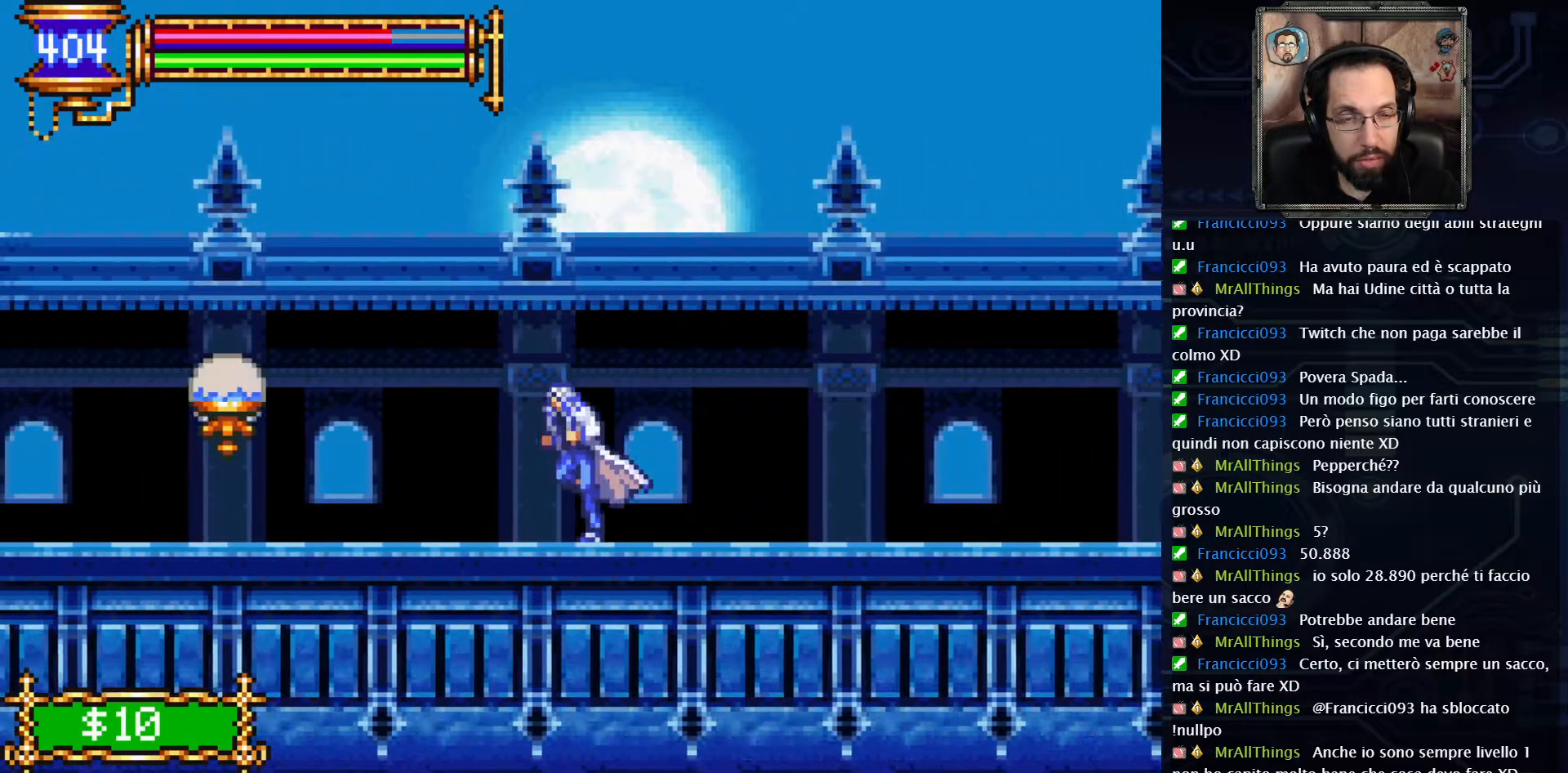
{"buttons": ["DPAD_LEFT"], "left_stick": "center", "right_stick": "center", "events": [[367, "X", "down"], [483, "X", "up"]]}
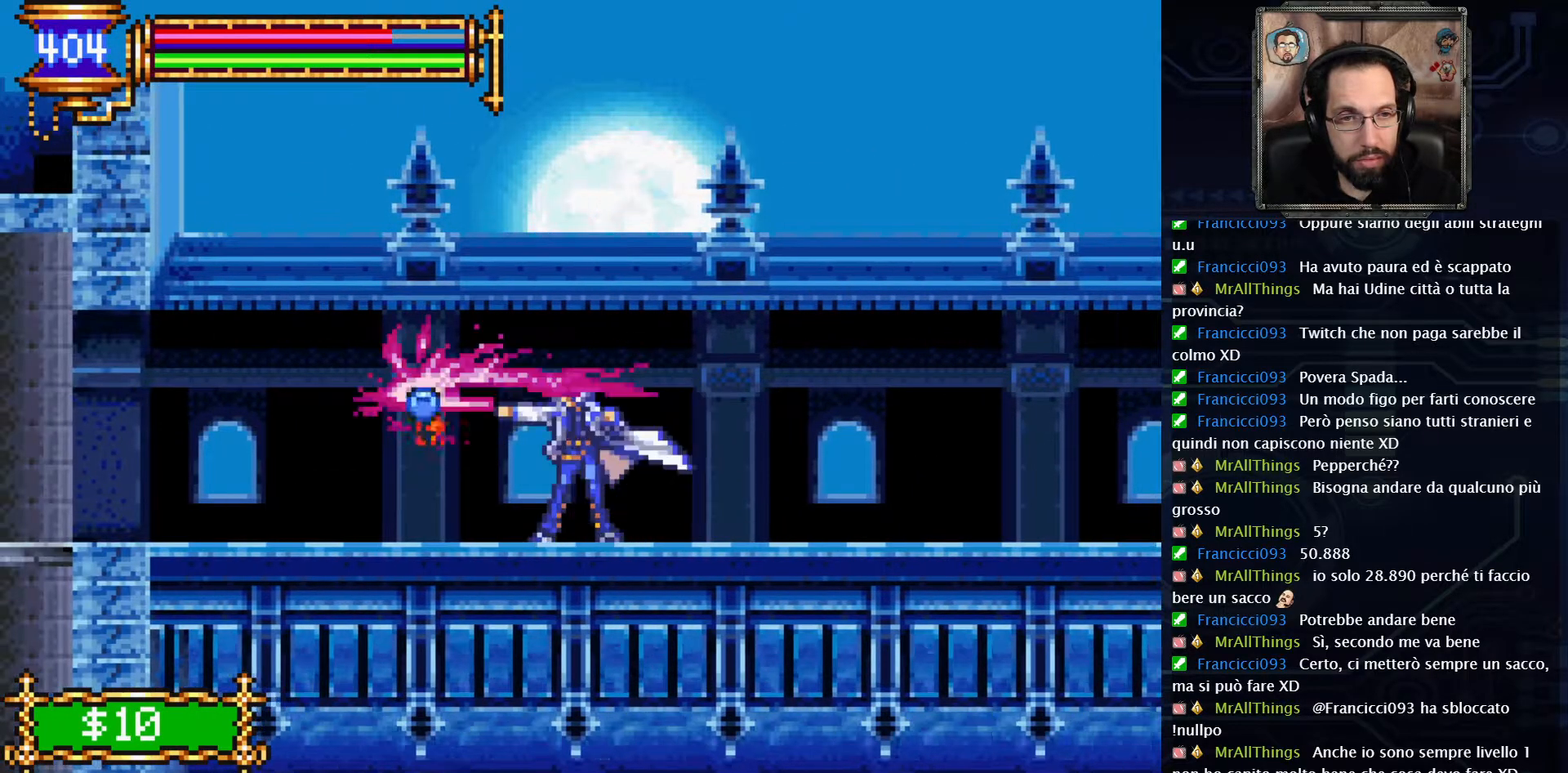
{"buttons": ["DPAD_LEFT"], "left_stick": "center", "right_stick": "center", "events": []}
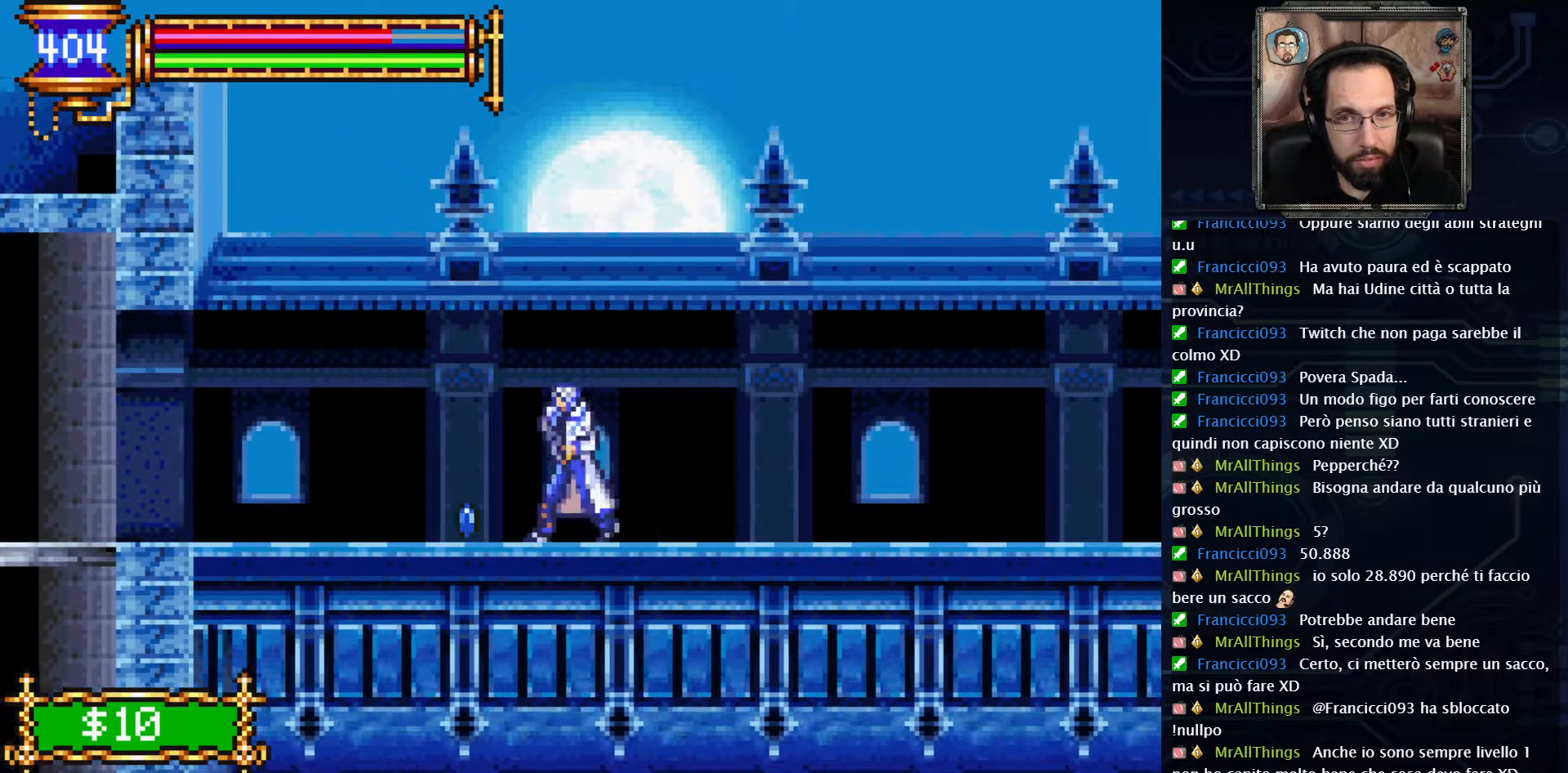
{"buttons": ["DPAD_LEFT"], "left_stick": "center", "right_stick": "center", "events": []}
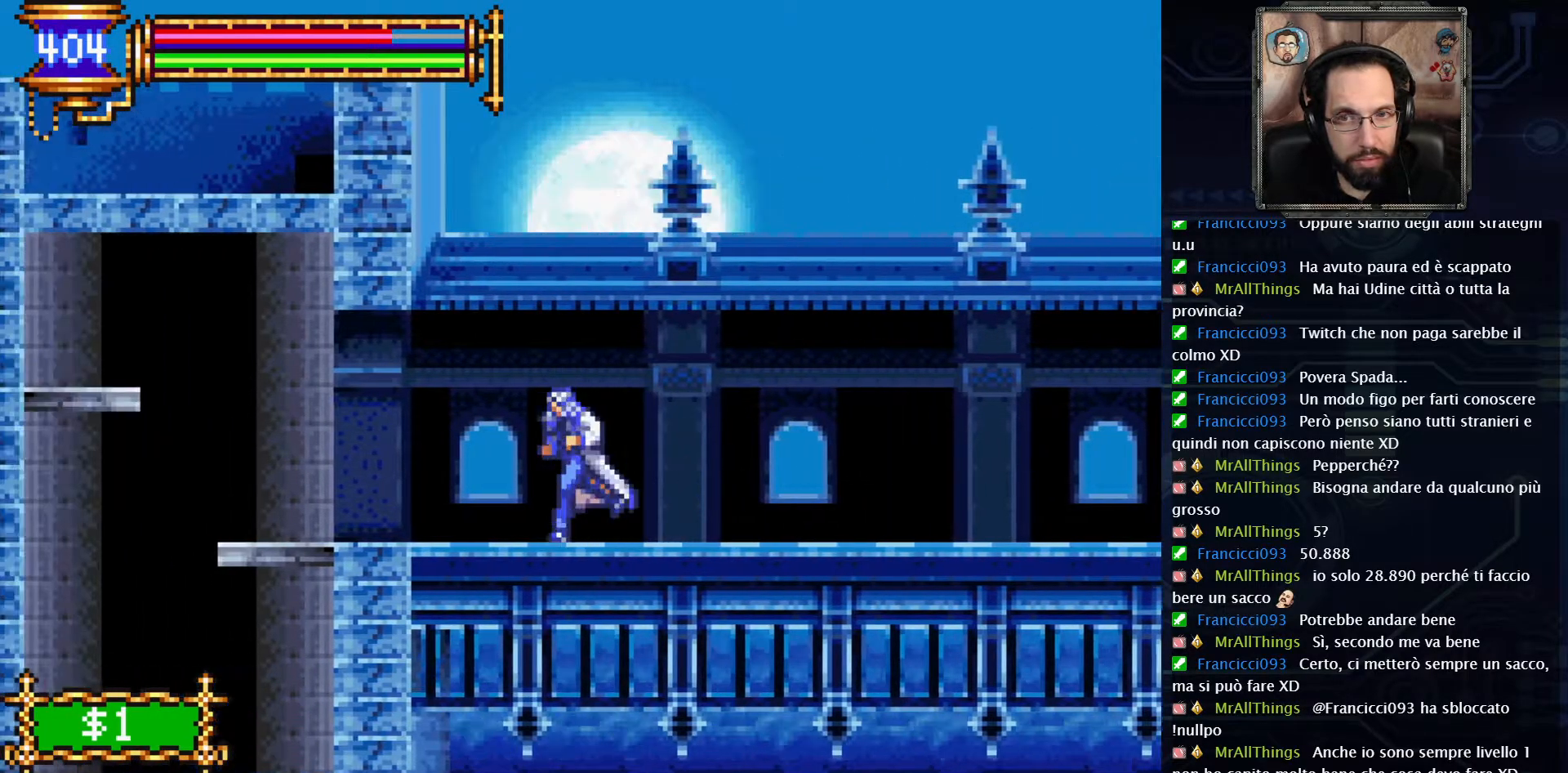
{"buttons": ["DPAD_LEFT"], "left_stick": "center", "right_stick": "center", "events": []}
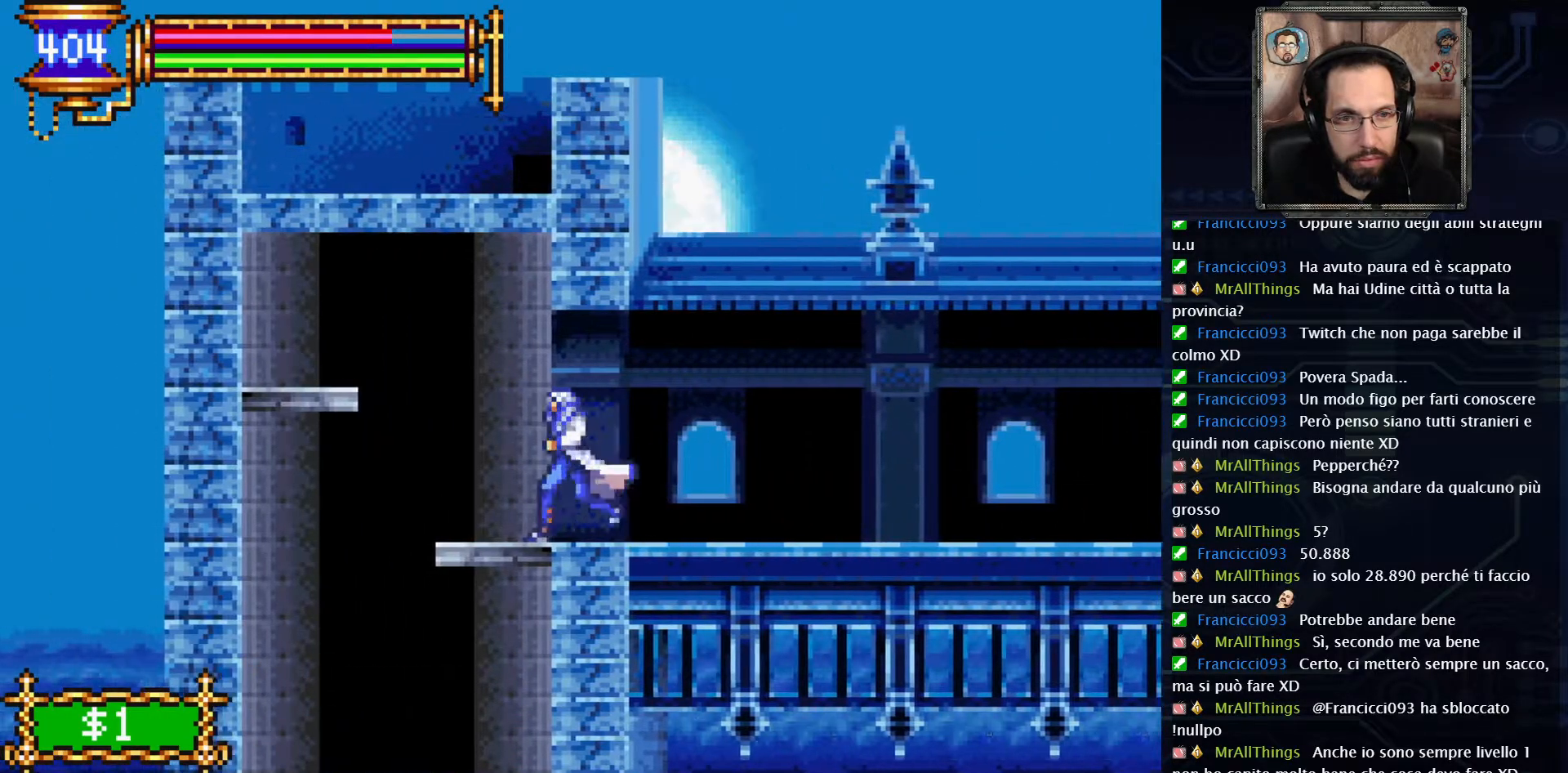
{"buttons": [], "left_stick": "center", "right_stick": "center", "events": [[450, "DPAD_LEFT", "up"]]}
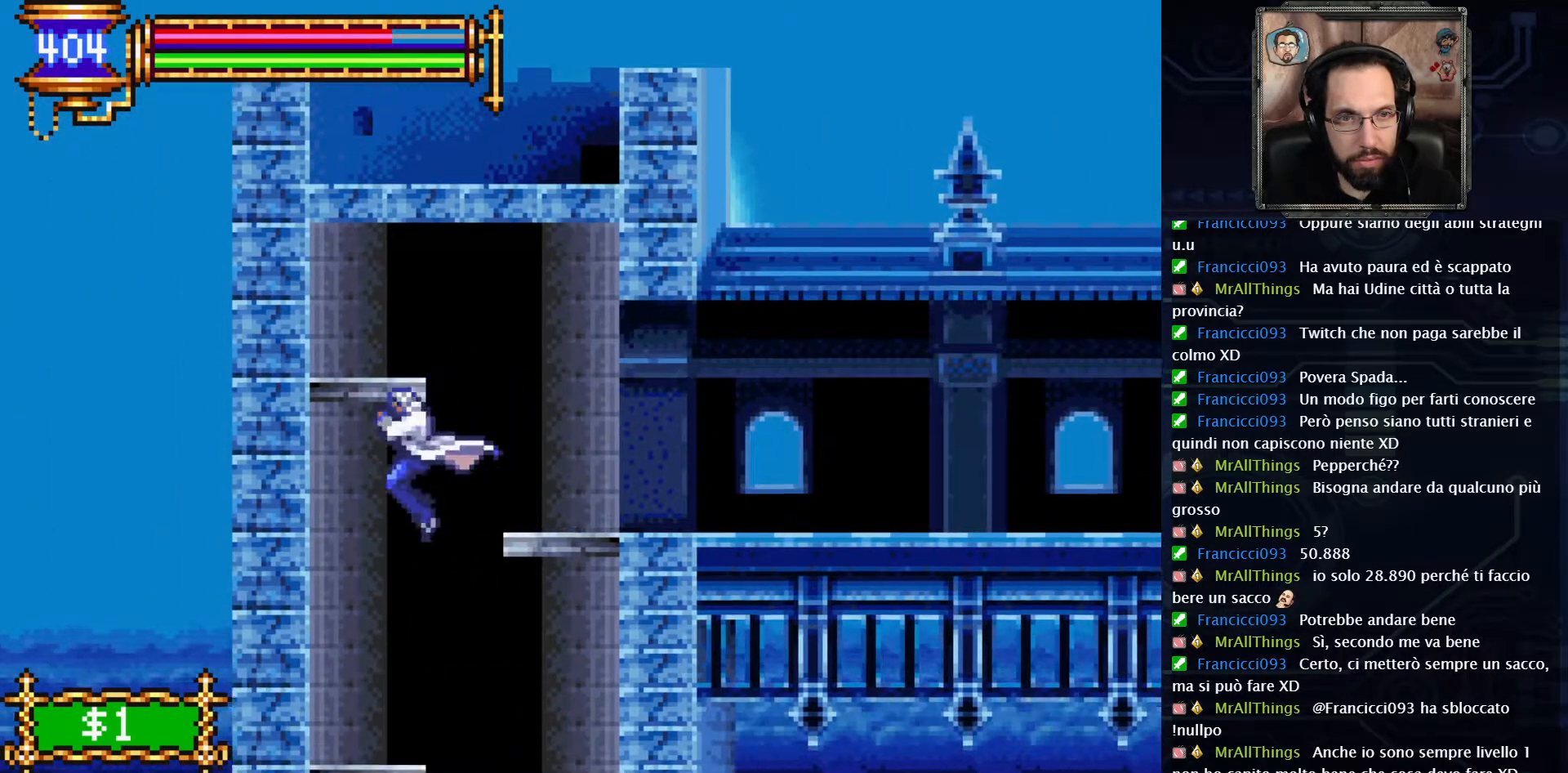
{"buttons": ["DPAD_LEFT"], "left_stick": "center", "right_stick": "center", "events": [[117, "DPAD_RIGHT", "down"], [367, "DPAD_RIGHT", "up"], [483, "DPAD_LEFT", "down"]]}
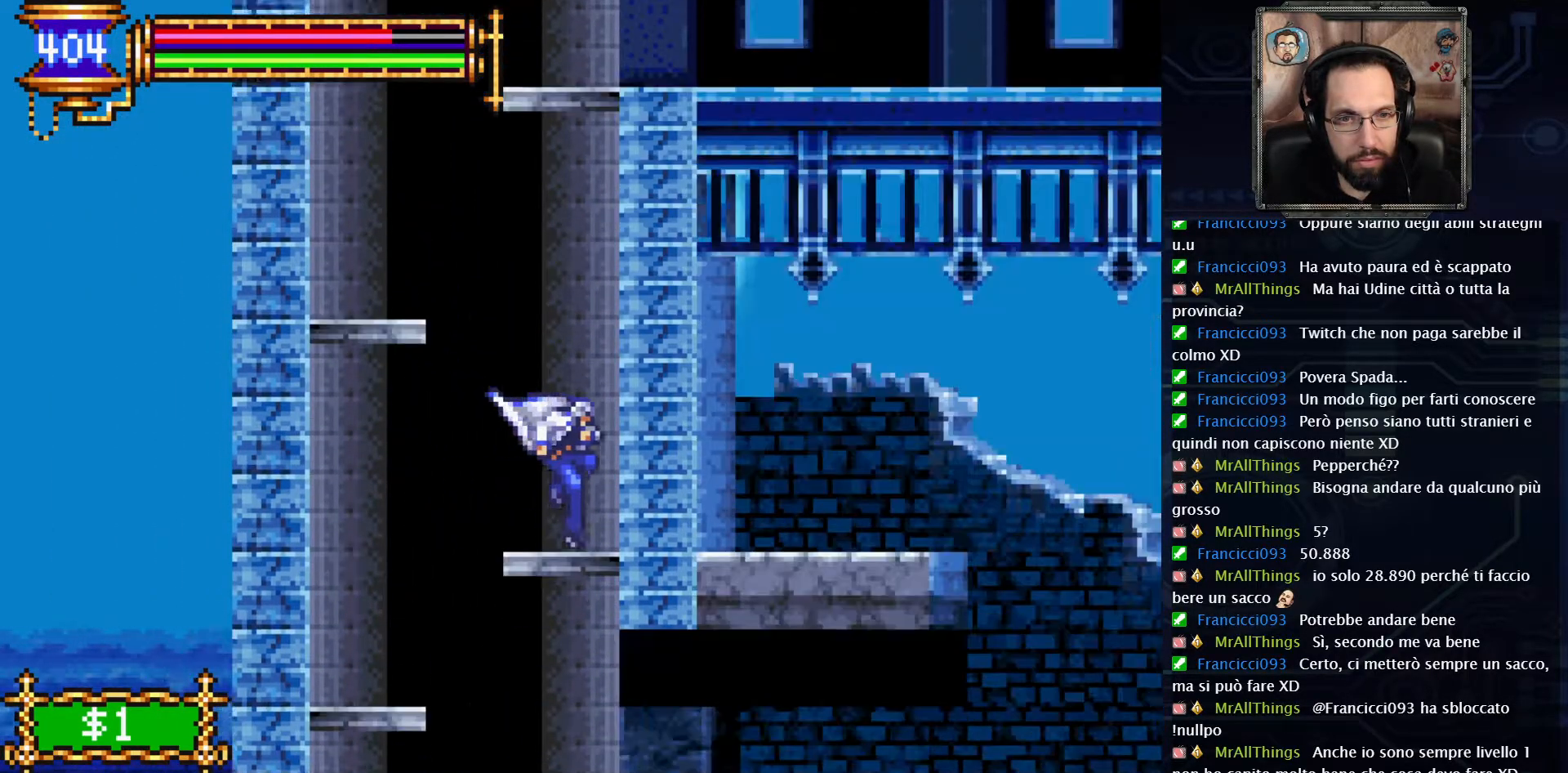
{"buttons": ["DPAD_RIGHT"], "left_stick": "center", "right_stick": "center", "events": [[300, "DPAD_LEFT", "up"], [417, "DPAD_RIGHT", "down"]]}
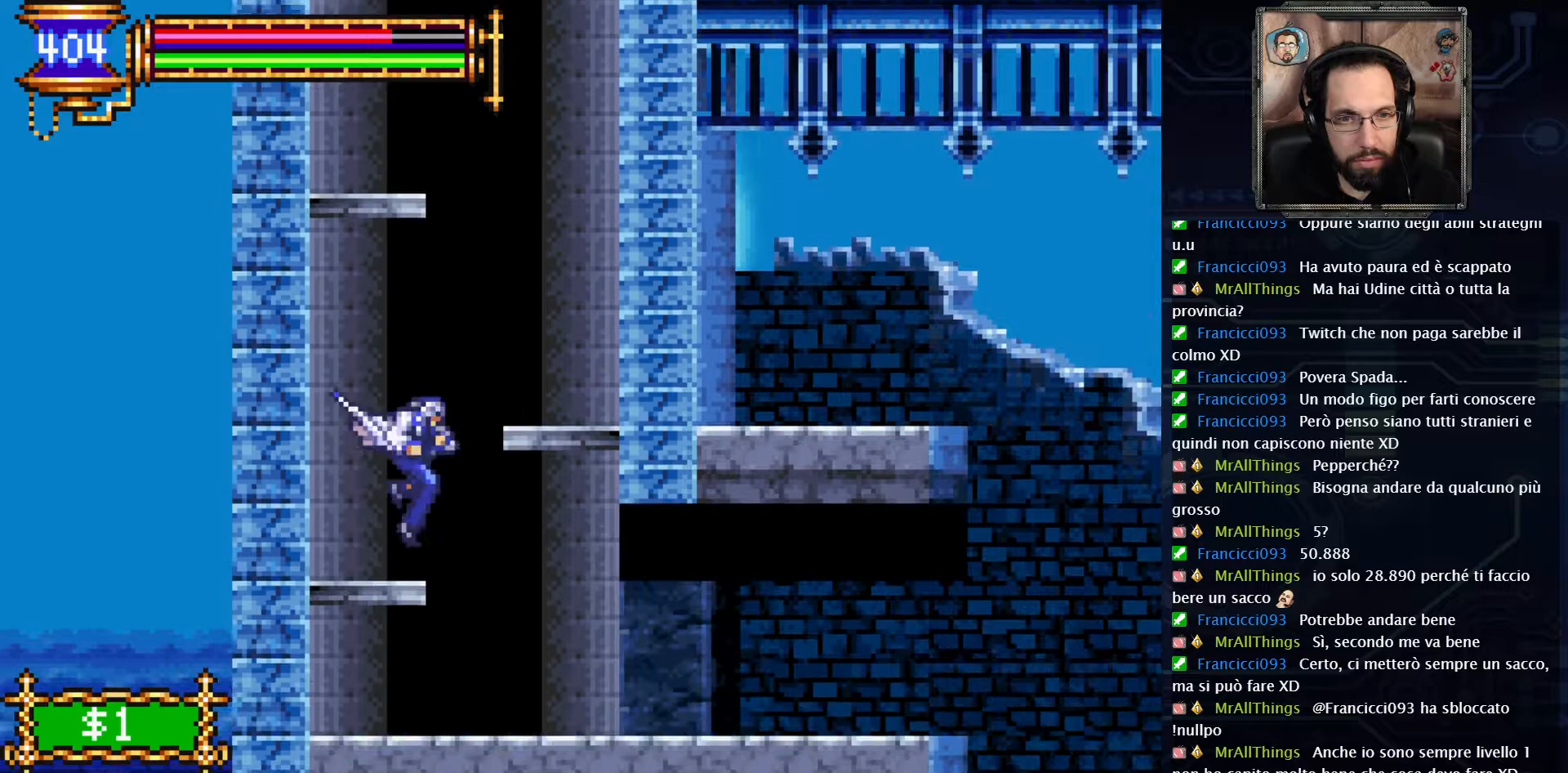
{"buttons": ["DPAD_RIGHT"], "left_stick": "center", "right_stick": "center", "events": [[167, "DPAD_RIGHT", "up"], [267, "DPAD_LEFT", "down"], [400, "DPAD_LEFT", "up"], [500, "DPAD_RIGHT", "down"]]}
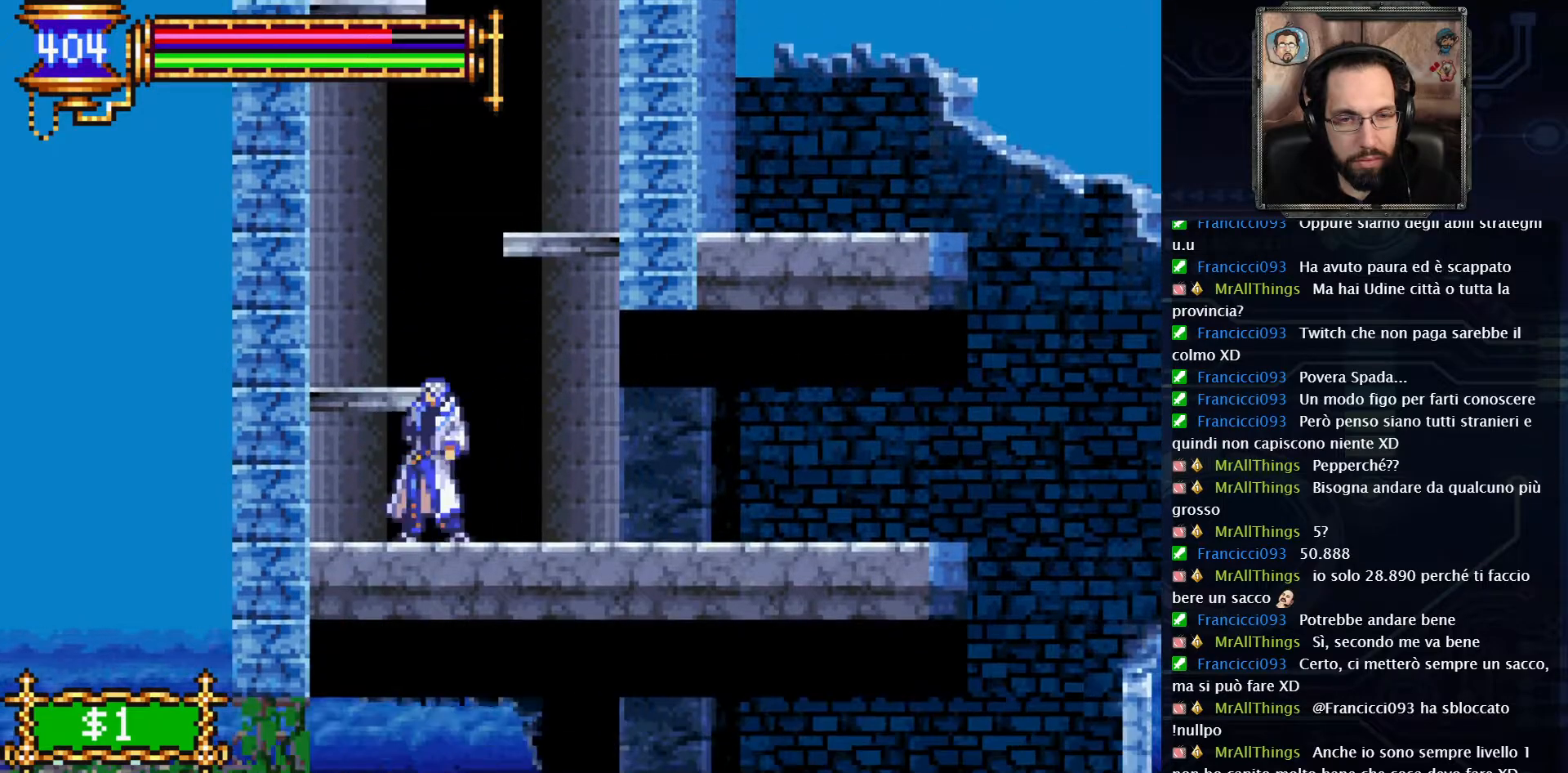
{"buttons": ["DPAD_RIGHT"], "left_stick": "center", "right_stick": "center", "events": []}
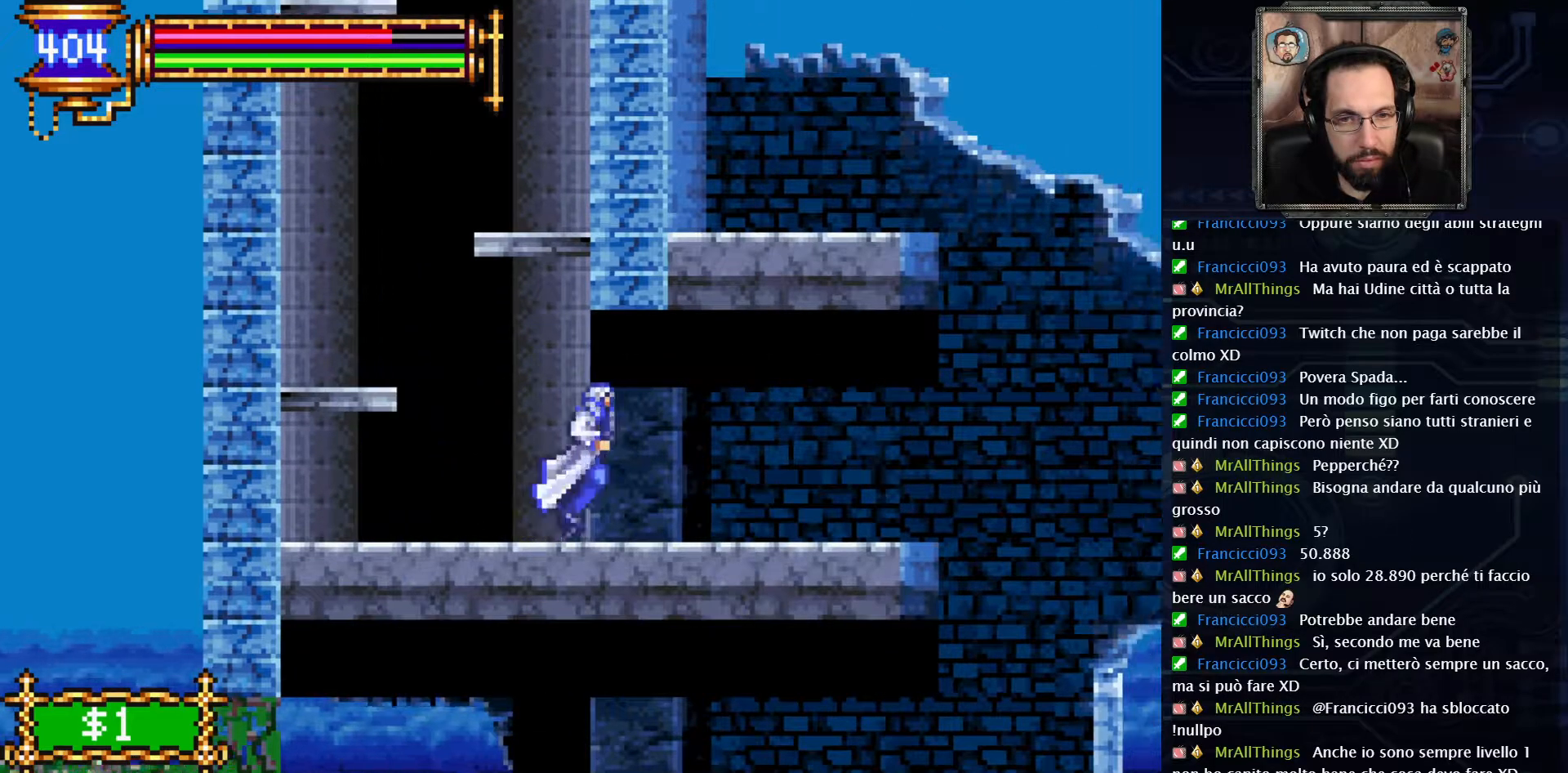
{"buttons": ["DPAD_RIGHT"], "left_stick": "center", "right_stick": "center", "events": []}
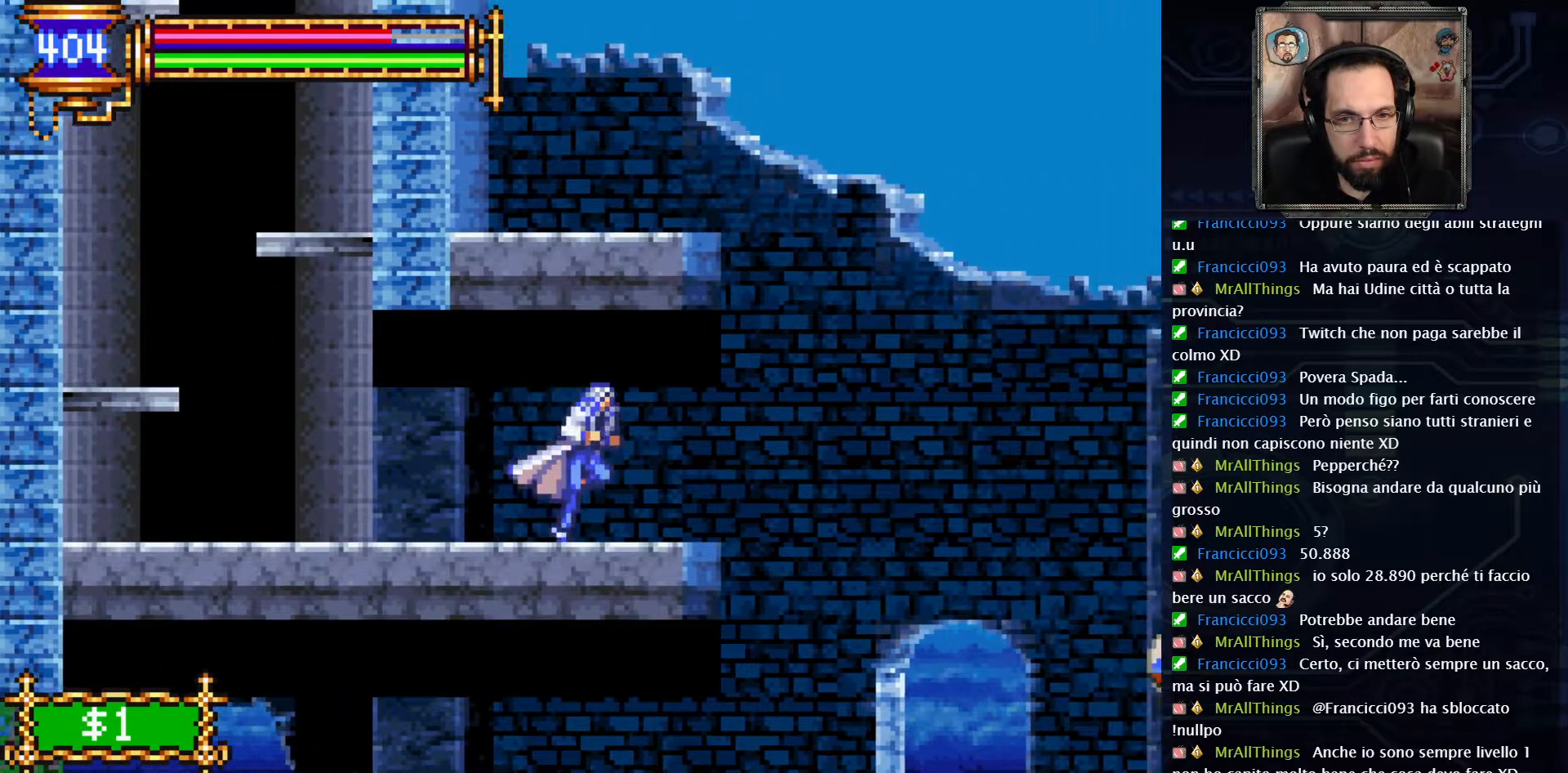
{"buttons": [], "left_stick": "center", "right_stick": "center", "events": [[433, "DPAD_RIGHT", "up"]]}
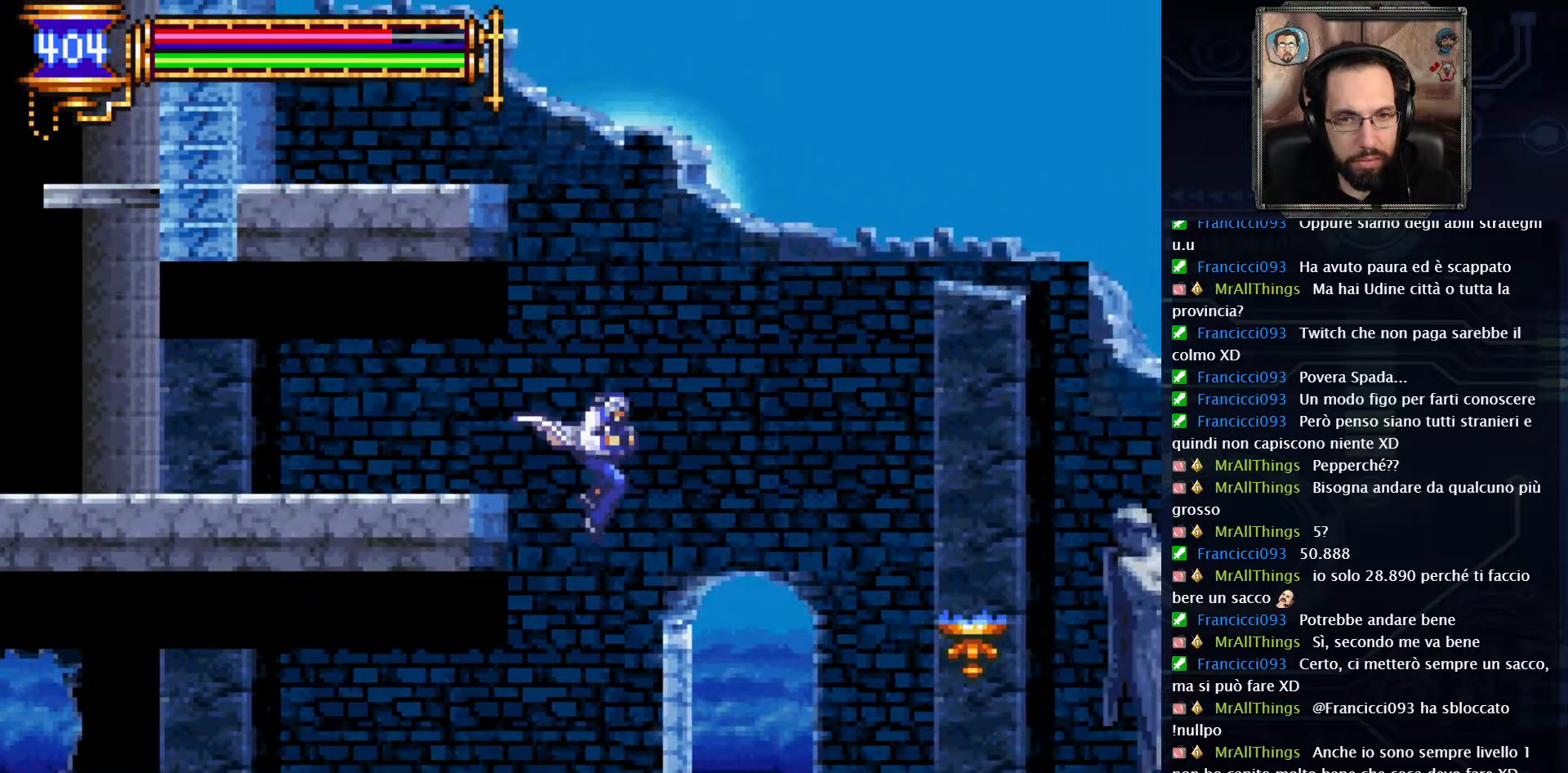
{"buttons": [], "left_stick": "center", "right_stick": "center", "events": []}
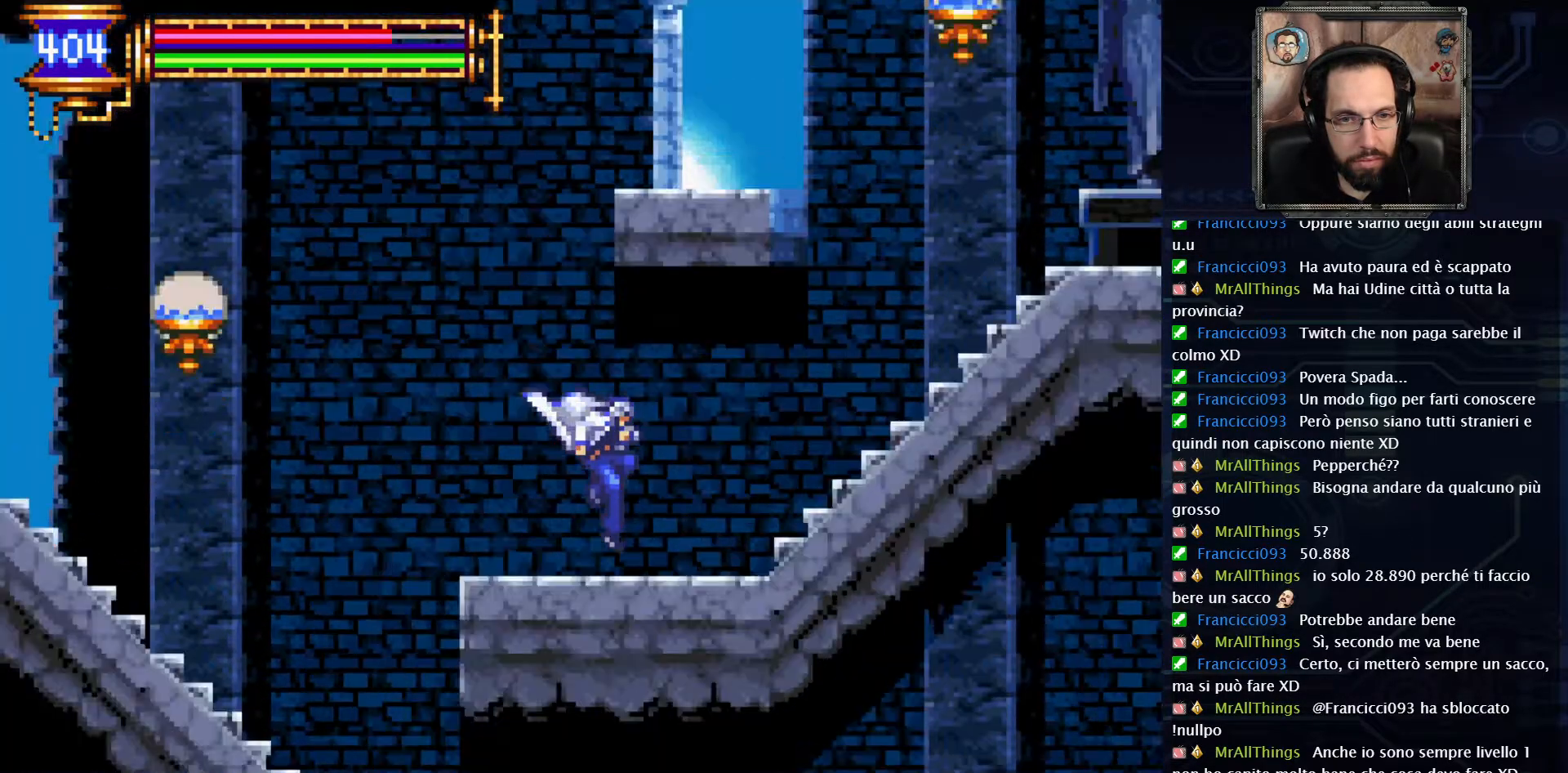
{"buttons": [], "left_stick": "center", "right_stick": "center", "events": [[317, "DPAD_LEFT", "down"], [483, "DPAD_LEFT", "up"]]}
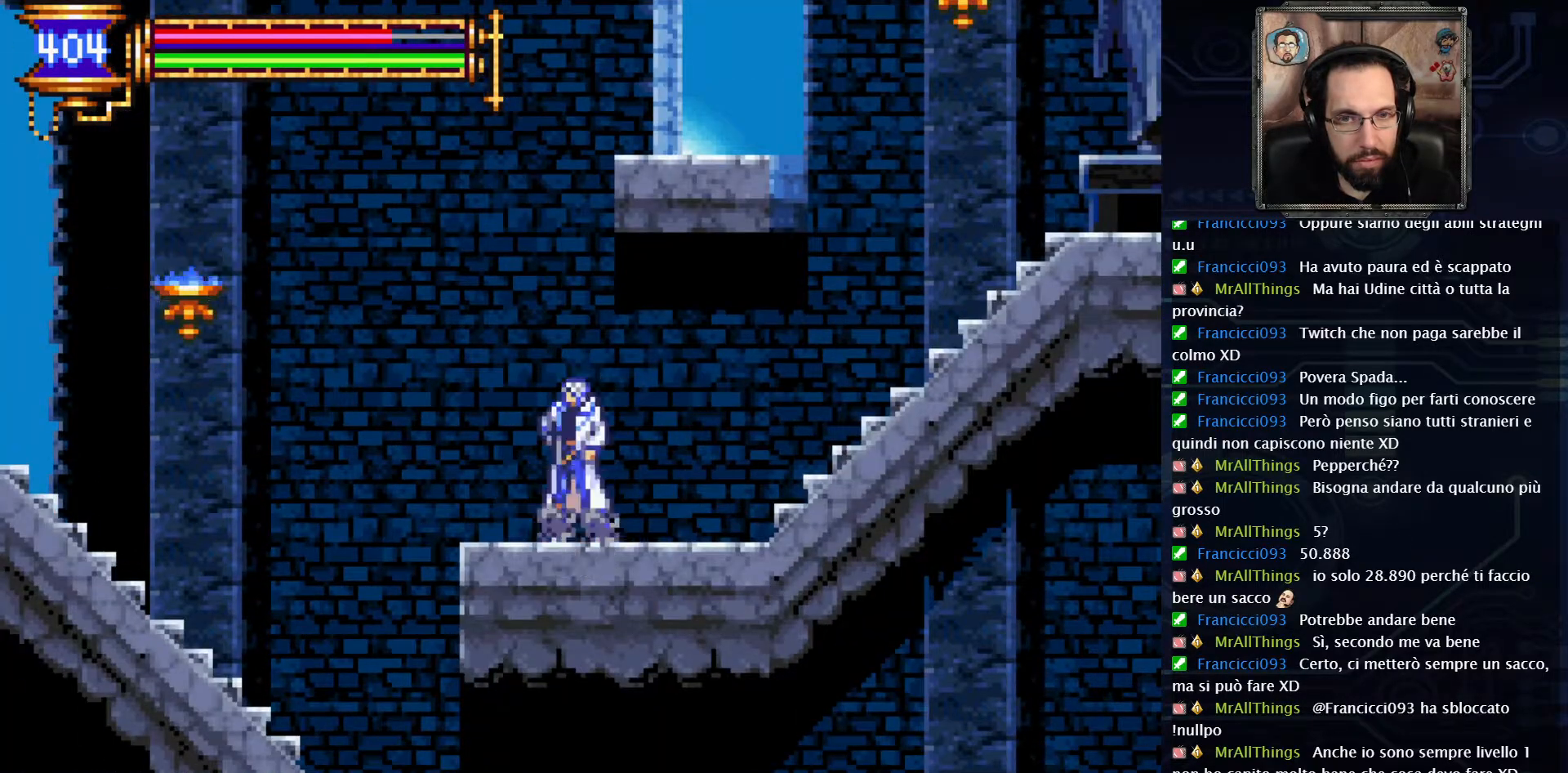
{"buttons": [], "left_stick": "center", "right_stick": "center", "events": [[233, "SELECT", "down"], [300, "SELECT", "up"]]}